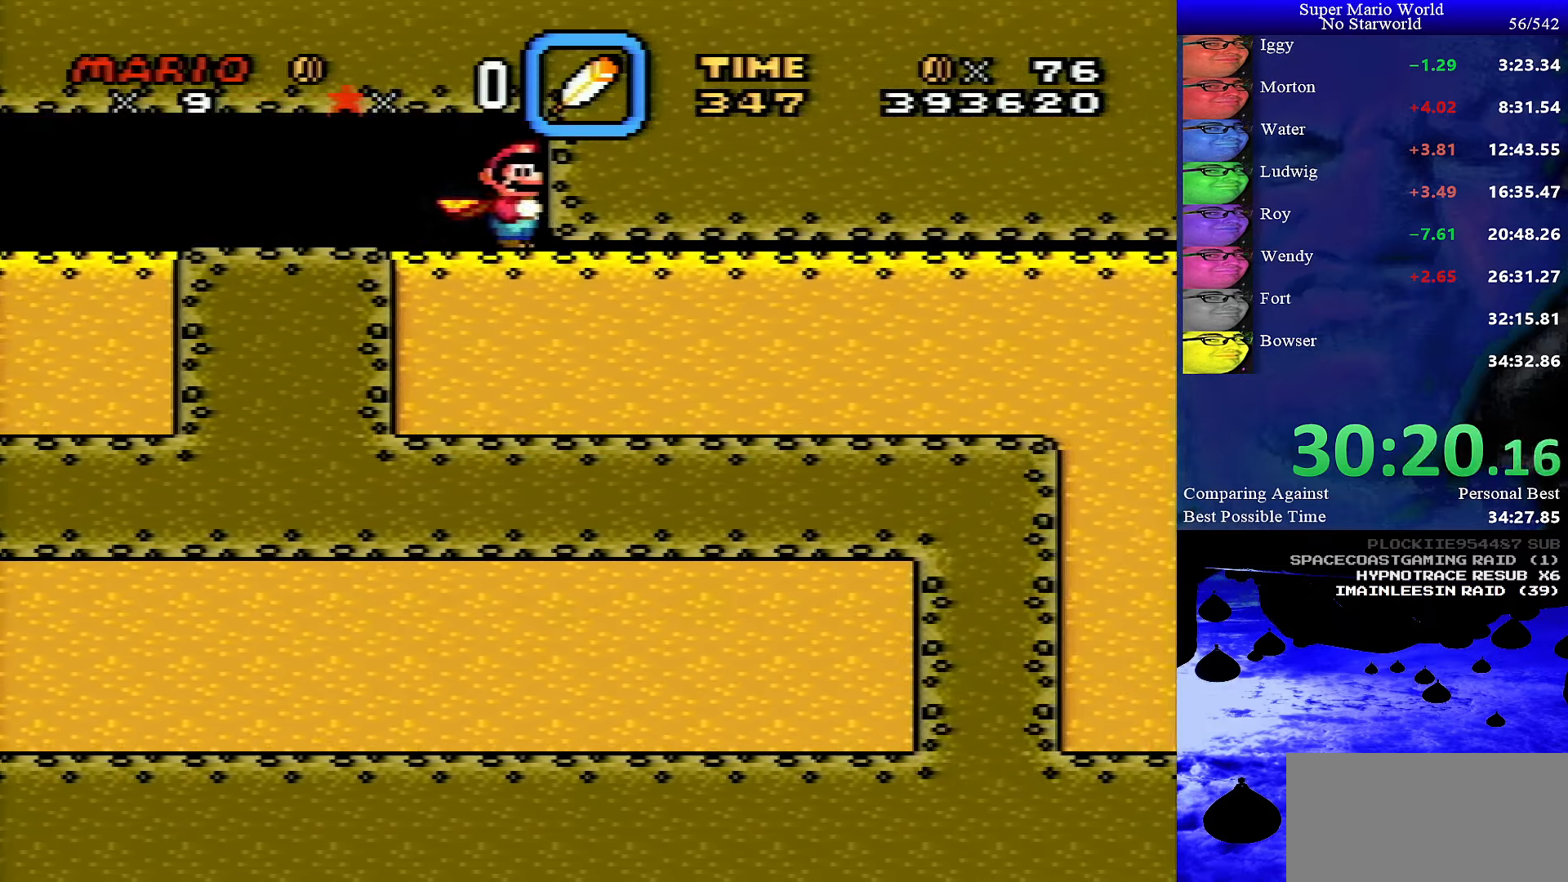
Gameplay with a controller (Nintendo layout); each line is a JSON object with the inputs held at the frame after it. "events" lists button and stick changes between this image and that frame as [ms after this image, input, new state], when the widget could be followed in between. Not read: L1 L3 R1 R3.
{"buttons": ["Y", "DPAD_RIGHT"], "events": []}
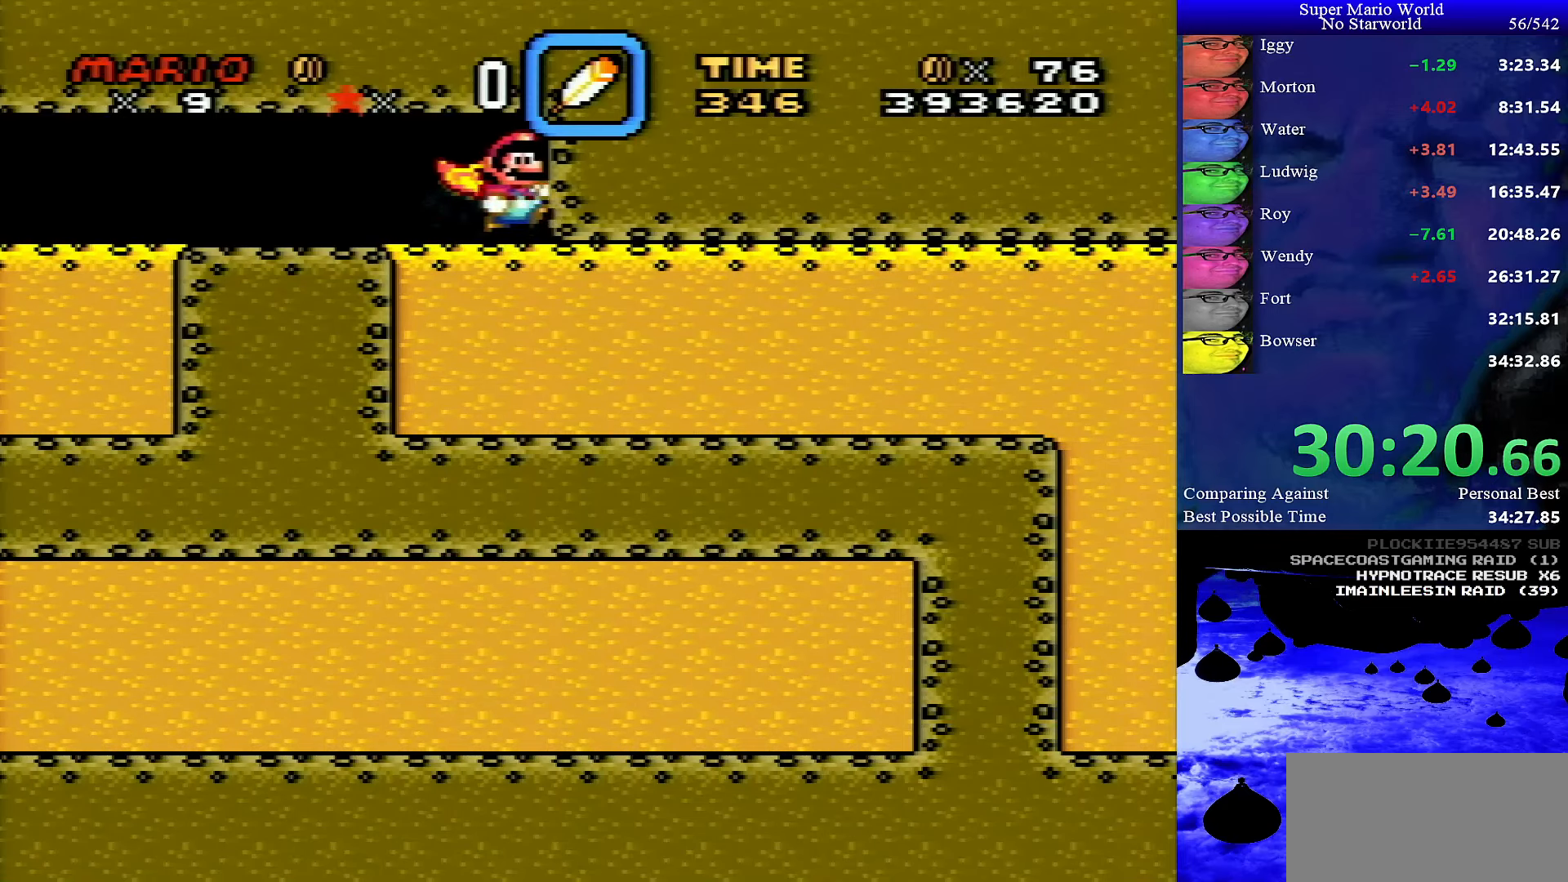
{"buttons": ["Y", "DPAD_RIGHT"], "events": []}
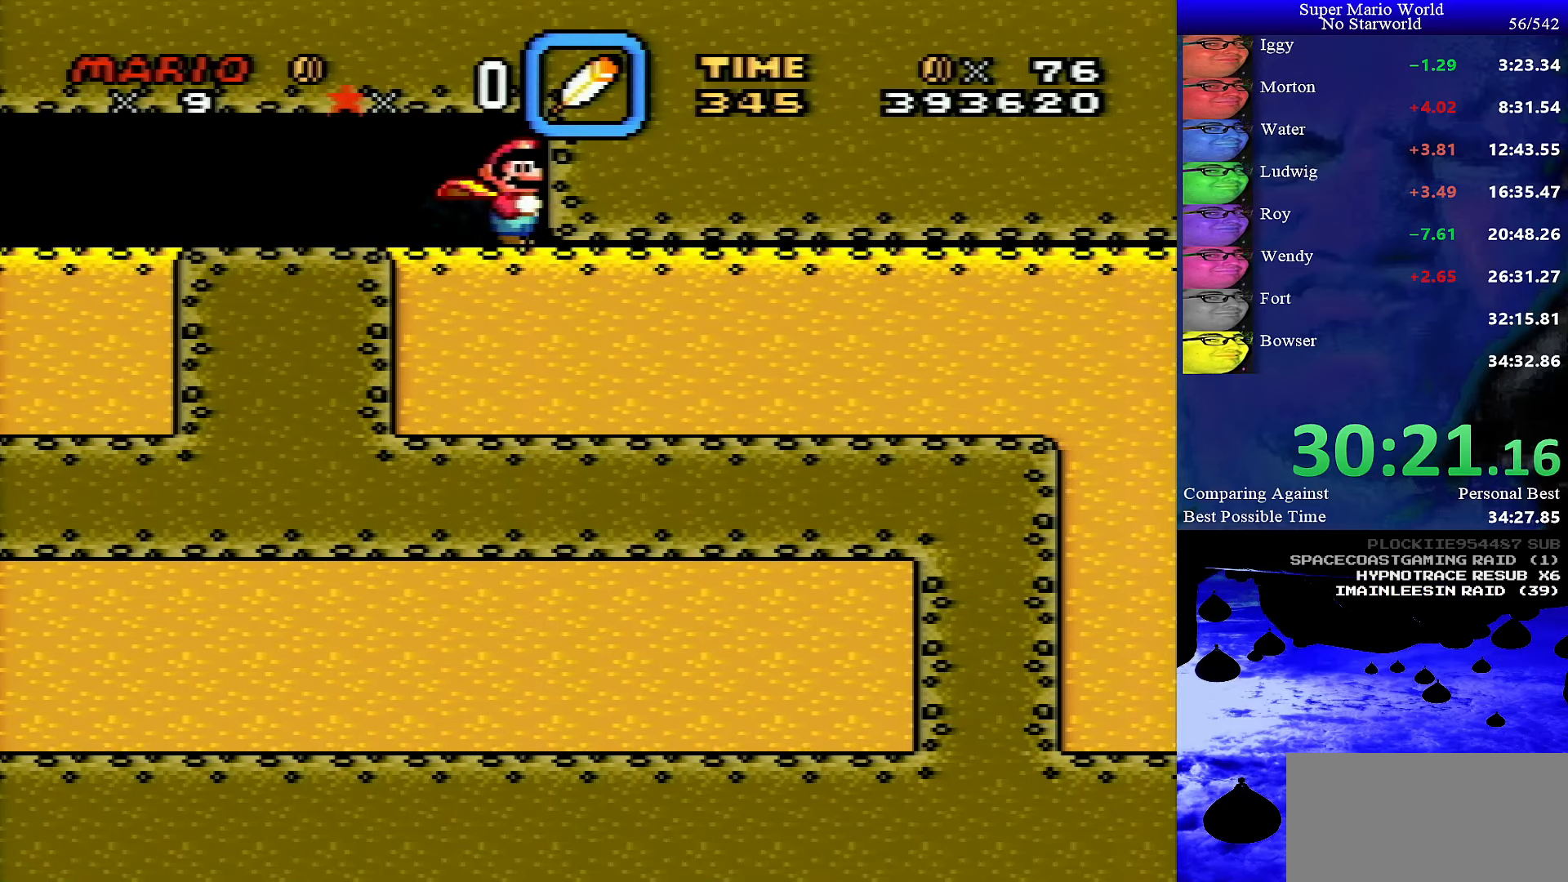
{"buttons": ["Y", "DPAD_RIGHT"], "events": []}
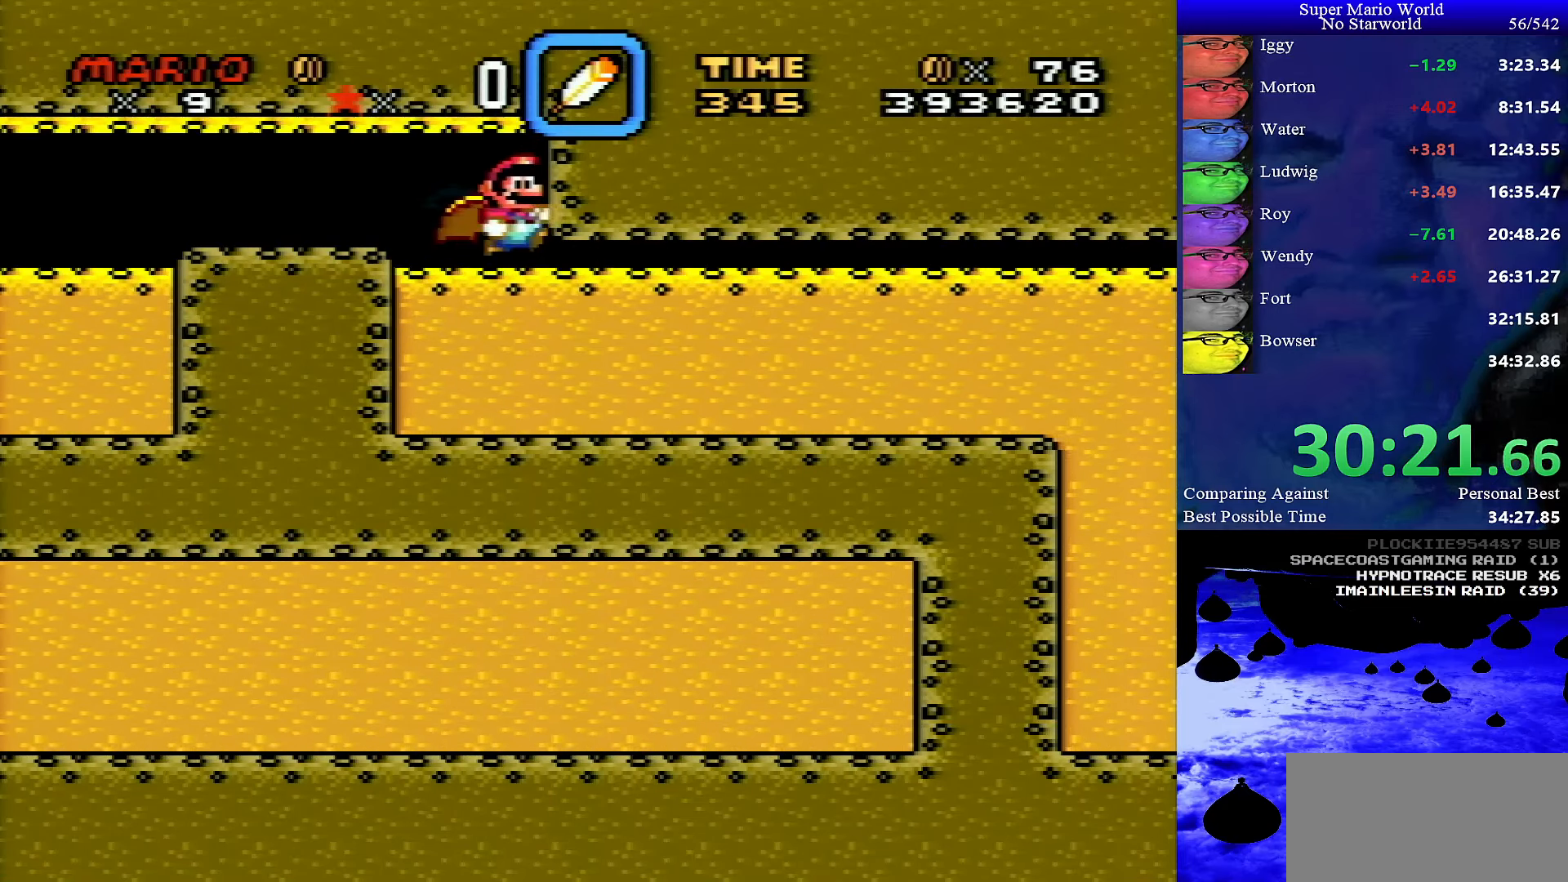
{"buttons": ["Y", "DPAD_RIGHT"], "events": []}
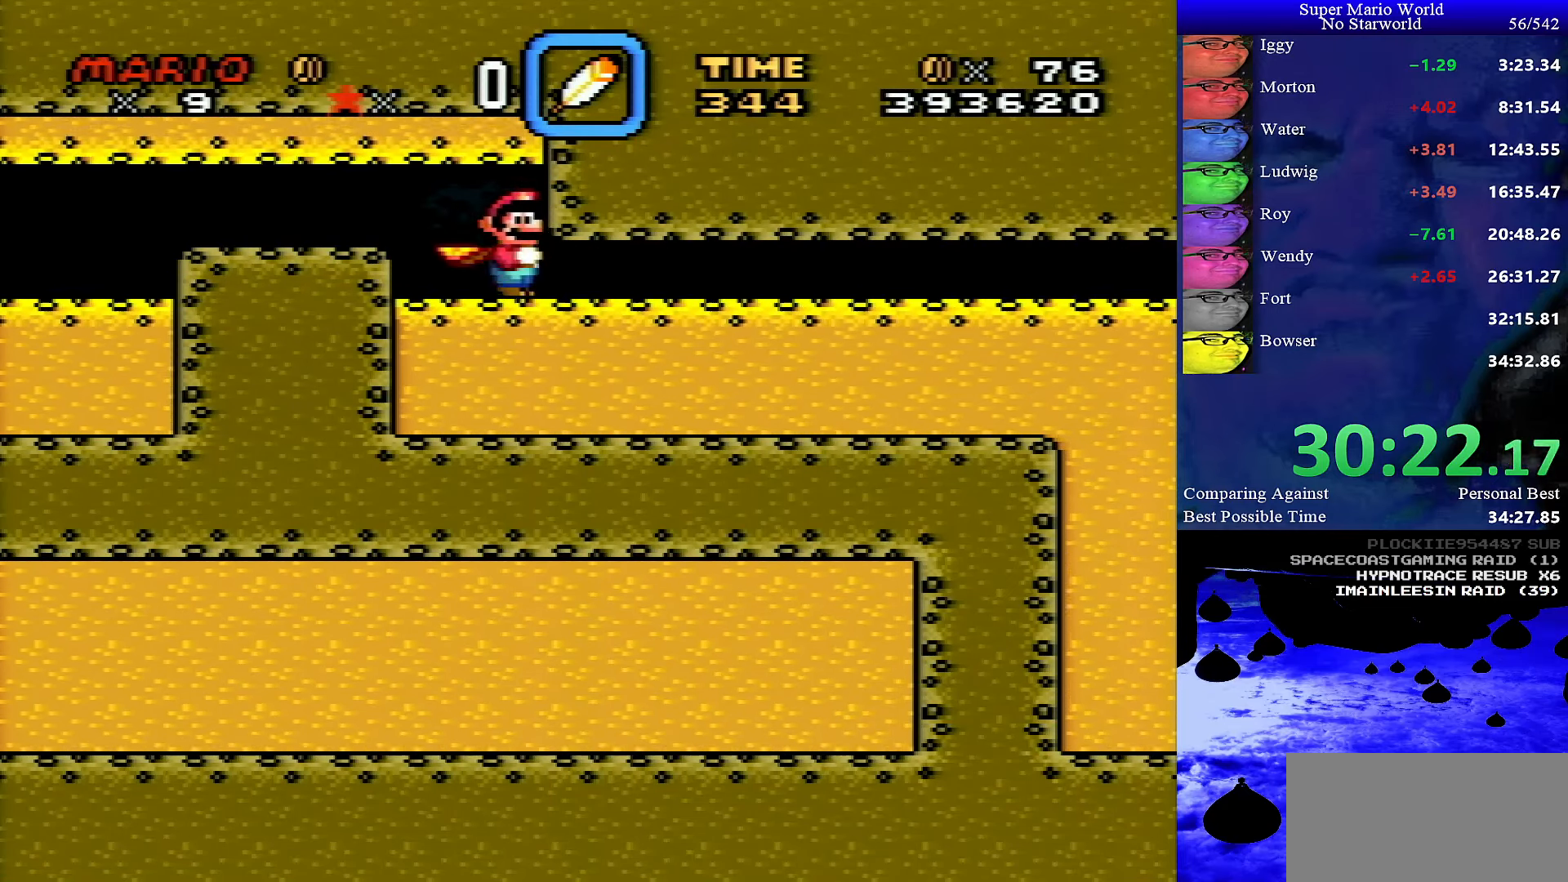
{"buttons": ["Y", "DPAD_RIGHT"], "events": []}
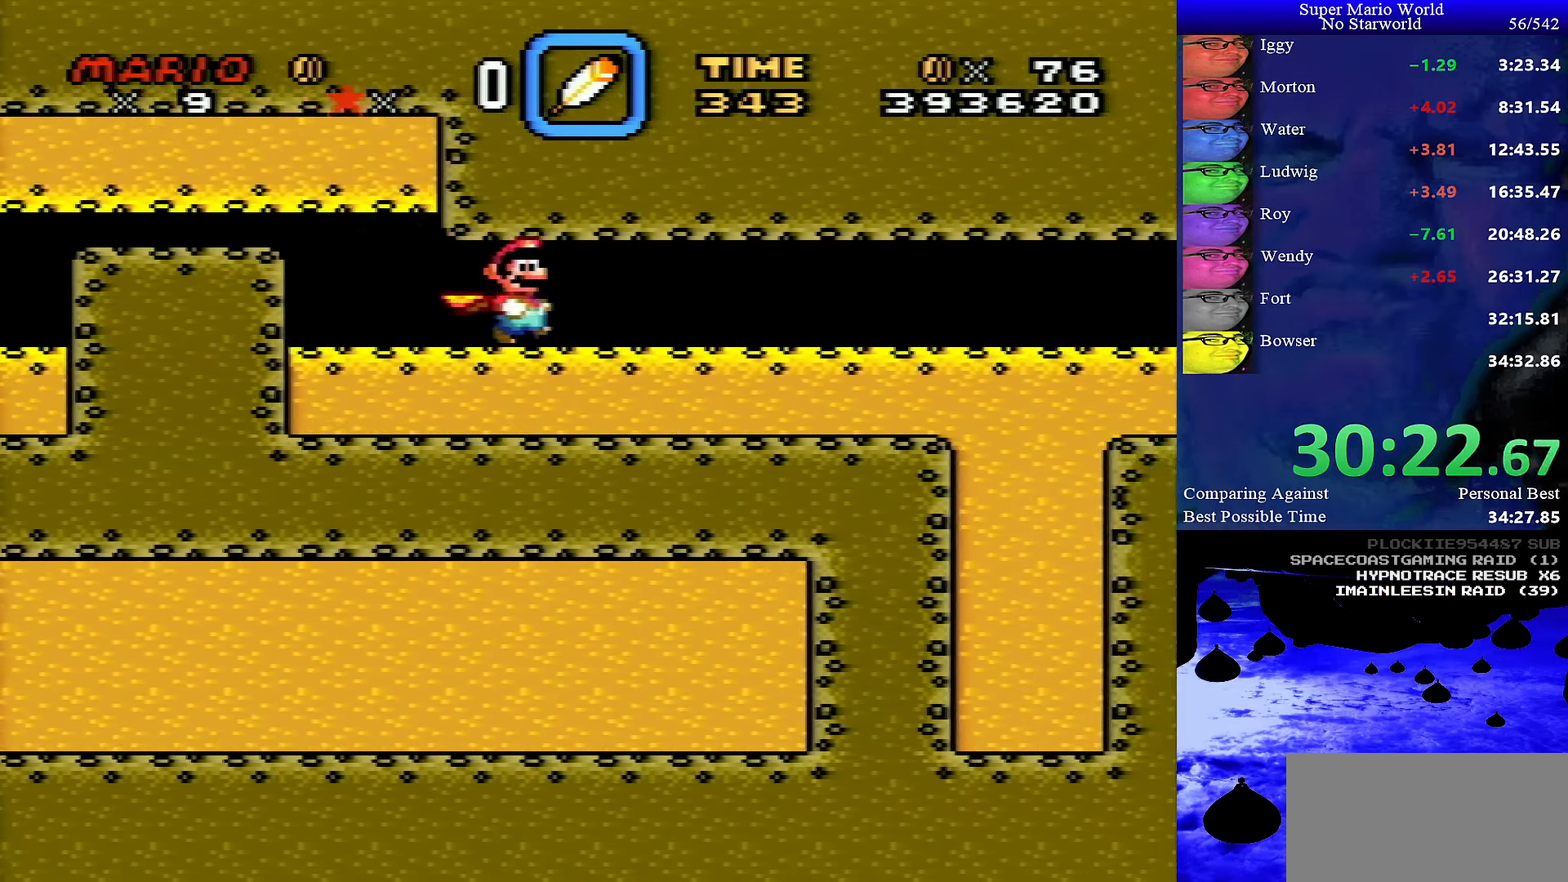
{"buttons": ["Y", "DPAD_RIGHT"], "events": []}
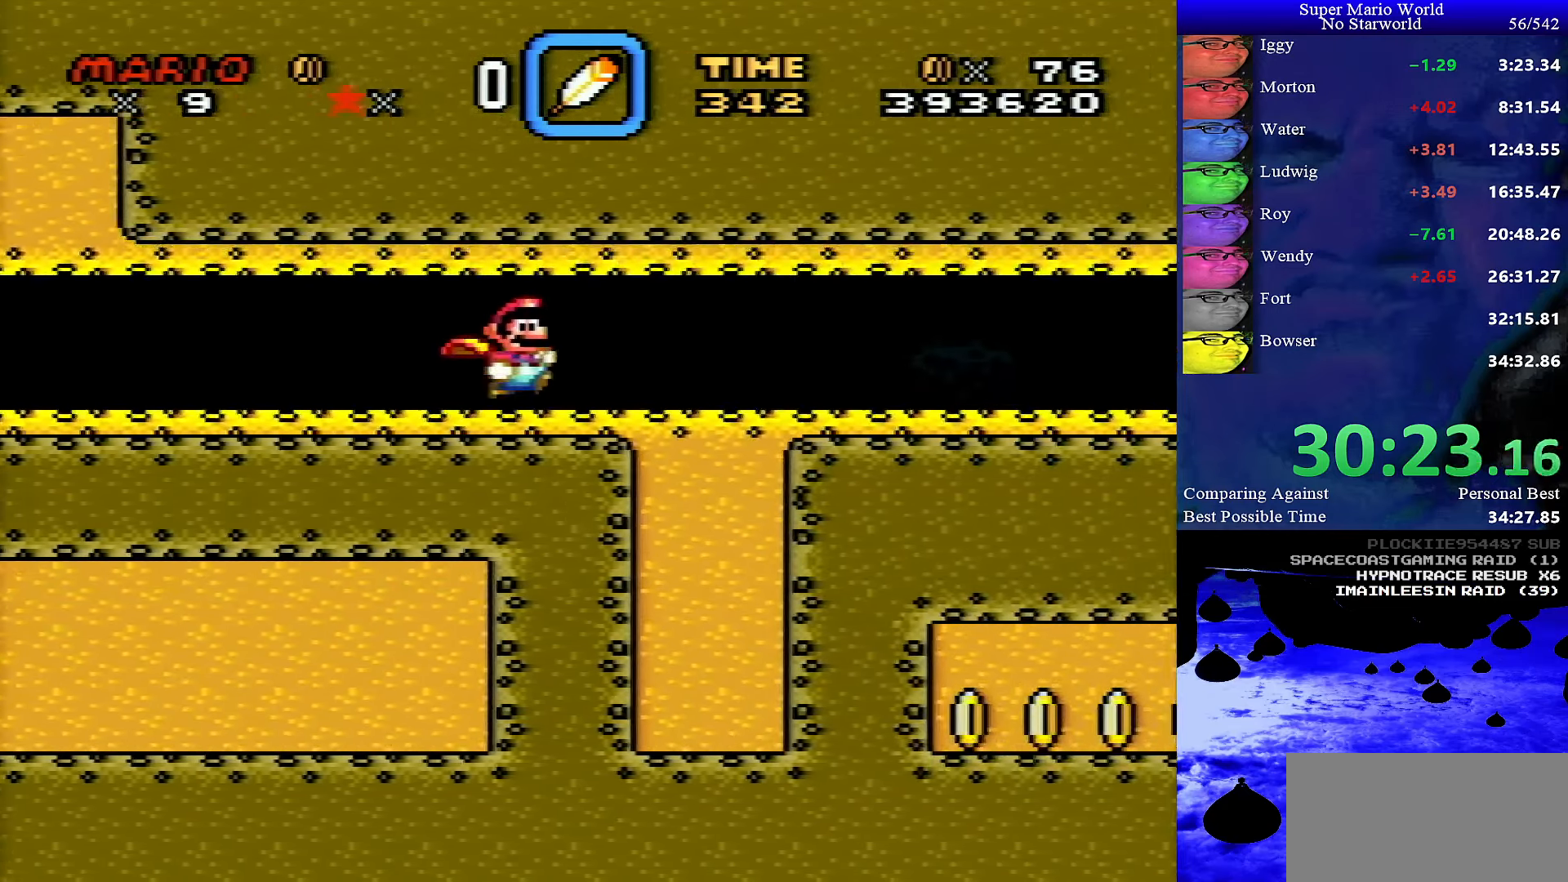
{"buttons": ["Y"], "events": [[234, "DPAD_RIGHT", "up"], [284, "DPAD_LEFT", "down"], [450, "DPAD_LEFT", "up"]]}
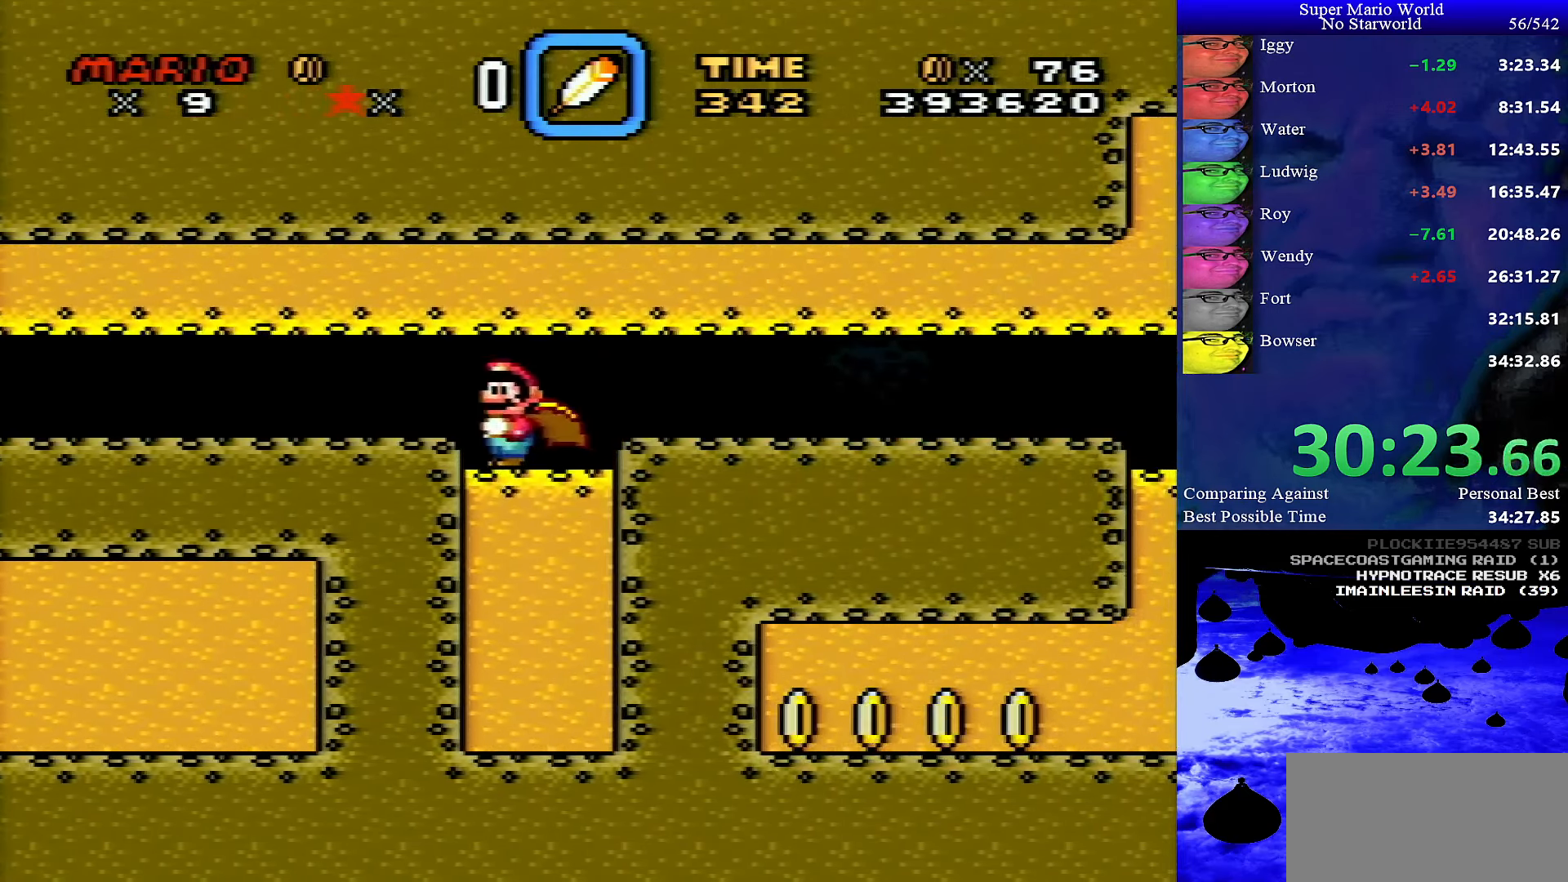
{"buttons": ["Y"], "events": [[117, "DPAD_RIGHT", "down"], [284, "DPAD_RIGHT", "up"]]}
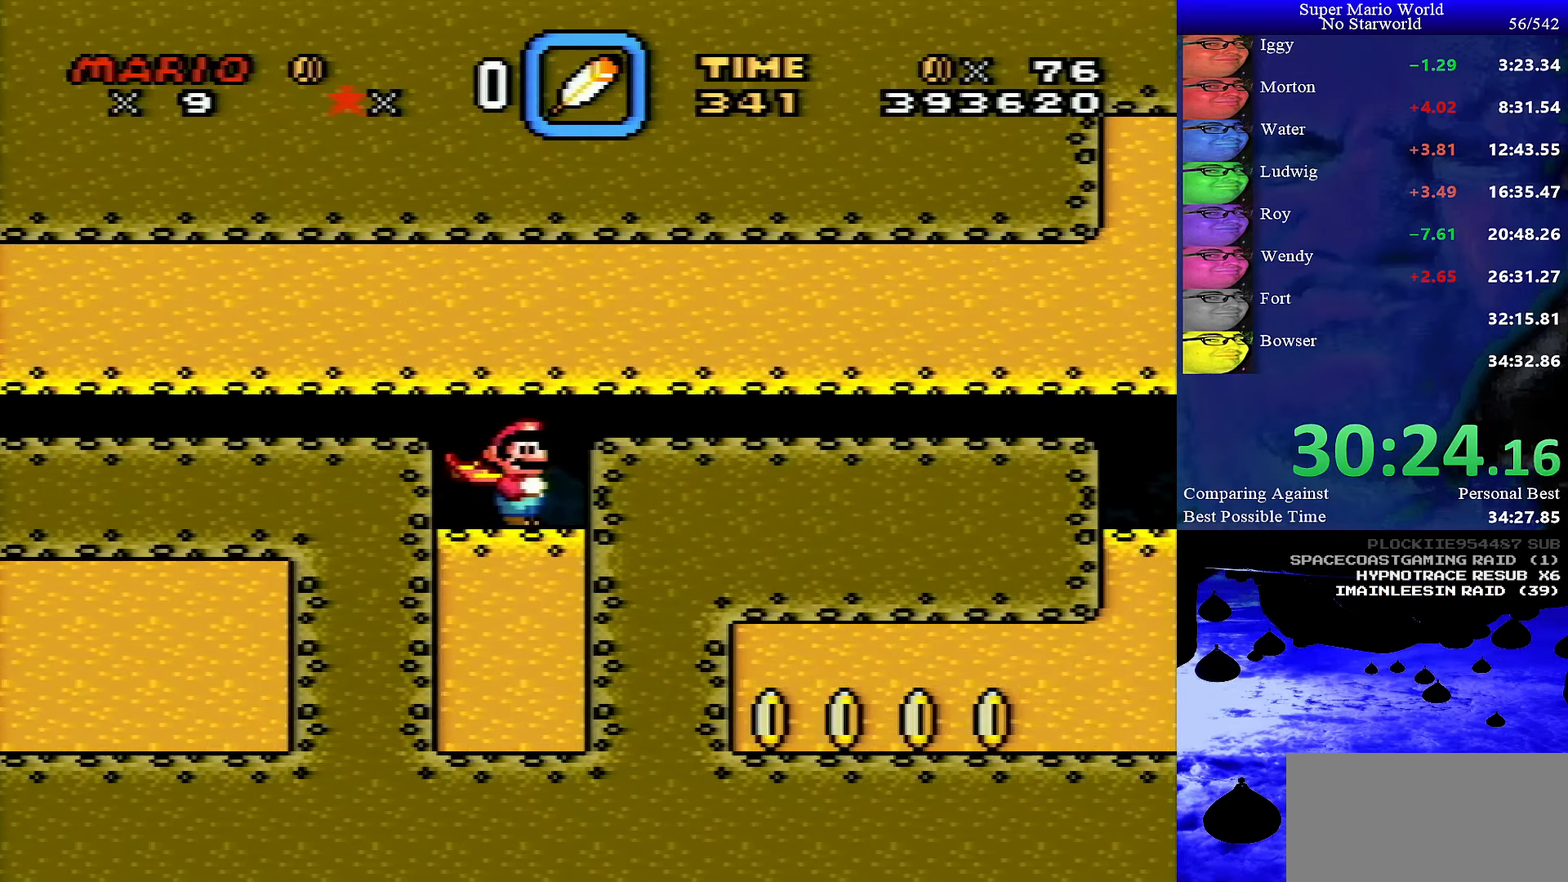
{"buttons": ["Y", "DPAD_DOWN"], "events": [[467, "DPAD_DOWN", "down"]]}
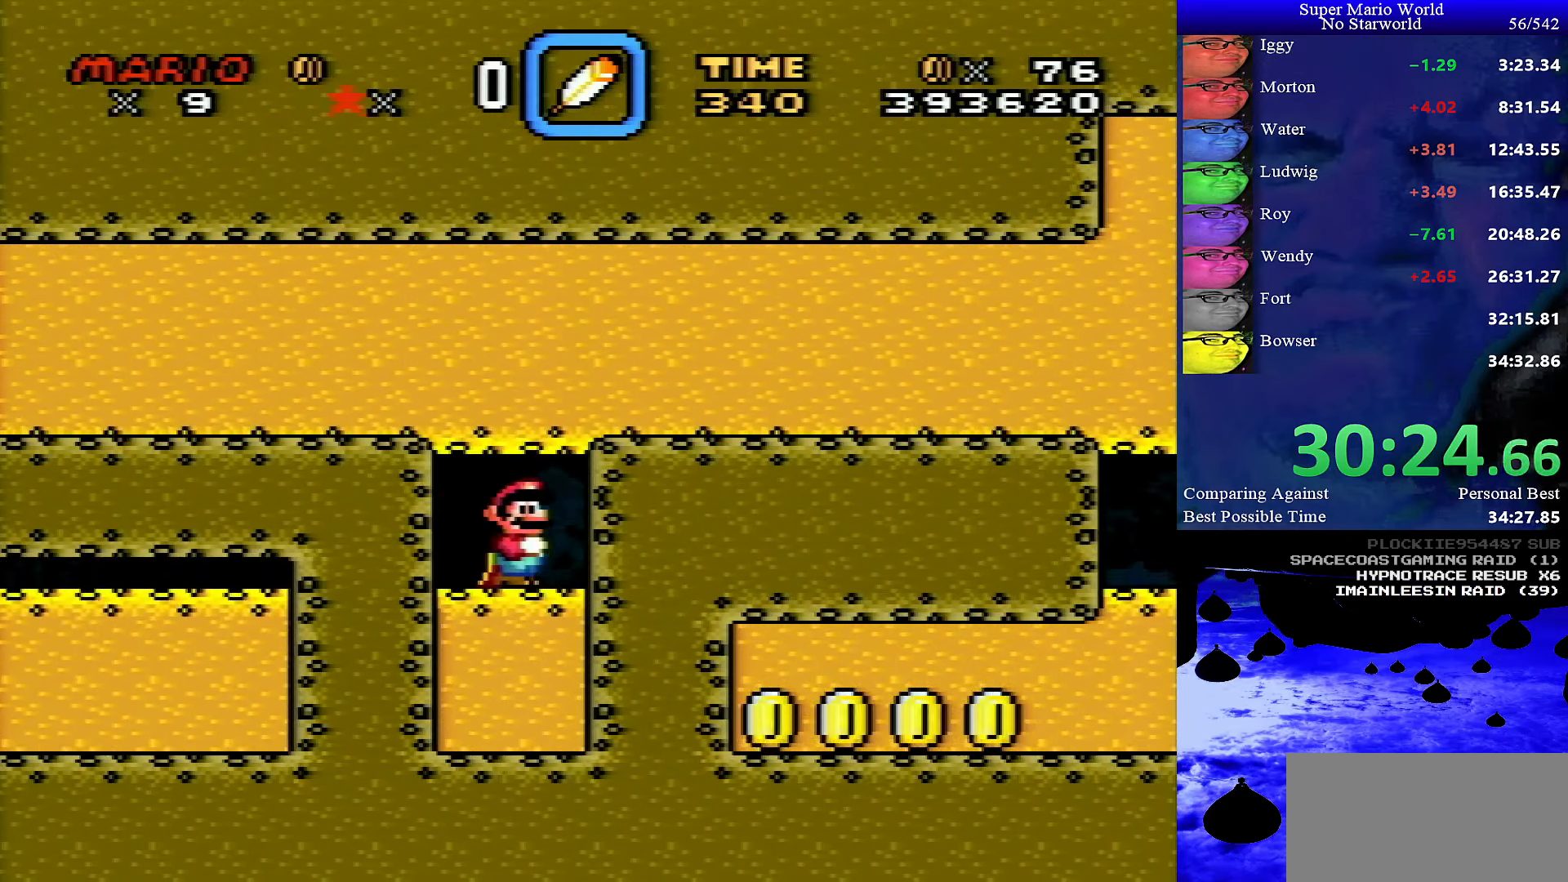
{"buttons": ["Y", "DPAD_DOWN"], "events": [[50, "DPAD_DOWN", "up"], [134, "DPAD_DOWN", "down"], [234, "DPAD_DOWN", "up"], [300, "DPAD_DOWN", "down"], [367, "DPAD_DOWN", "up"], [467, "DPAD_DOWN", "down"]]}
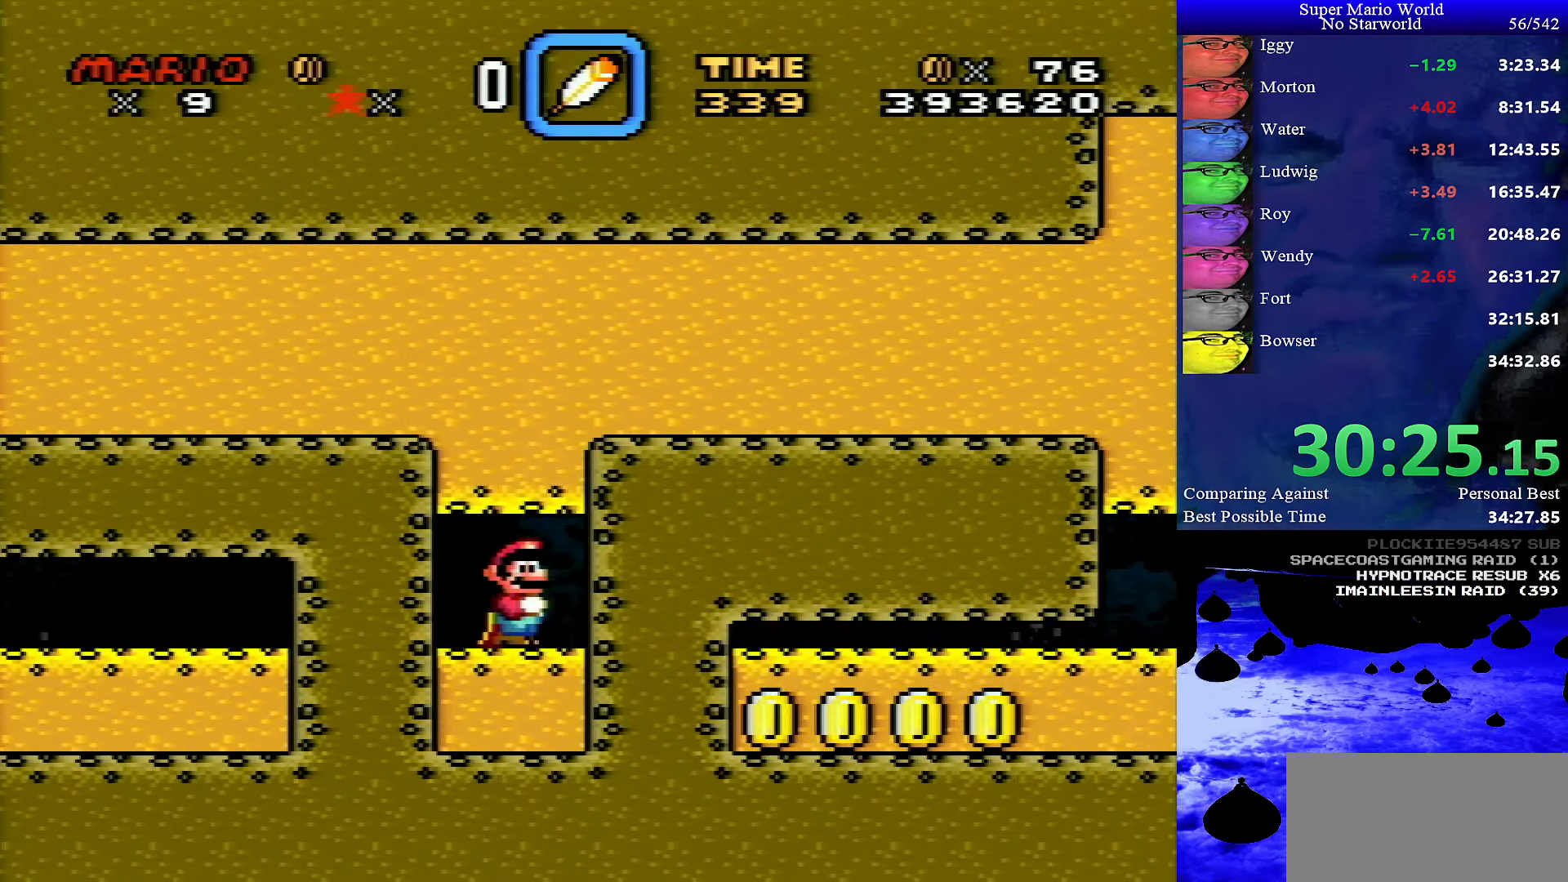
{"buttons": ["Y", "DPAD_DOWN"], "events": [[34, "DPAD_DOWN", "up"], [117, "DPAD_DOWN", "down"], [216, "DPAD_DOWN", "up"], [283, "DPAD_DOWN", "down"], [350, "DPAD_DOWN", "up"], [466, "DPAD_DOWN", "down"]]}
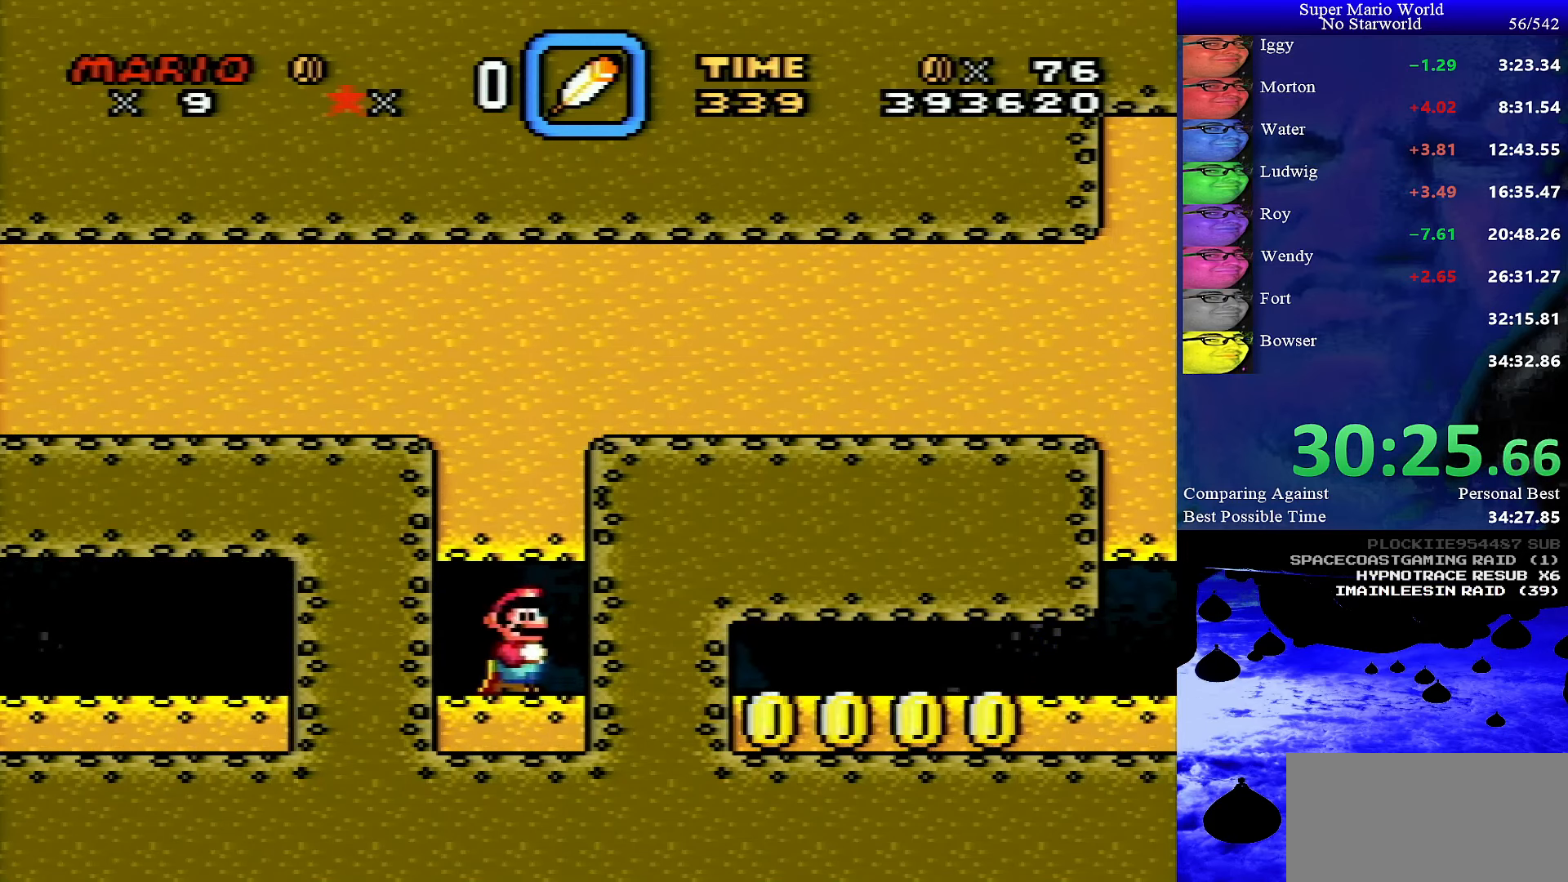
{"buttons": ["Y", "DPAD_DOWN"], "events": [[33, "DPAD_DOWN", "up"], [100, "DPAD_DOWN", "down"], [183, "DPAD_DOWN", "up"], [283, "DPAD_DOWN", "down"], [350, "DPAD_DOWN", "up"], [433, "DPAD_DOWN", "down"]]}
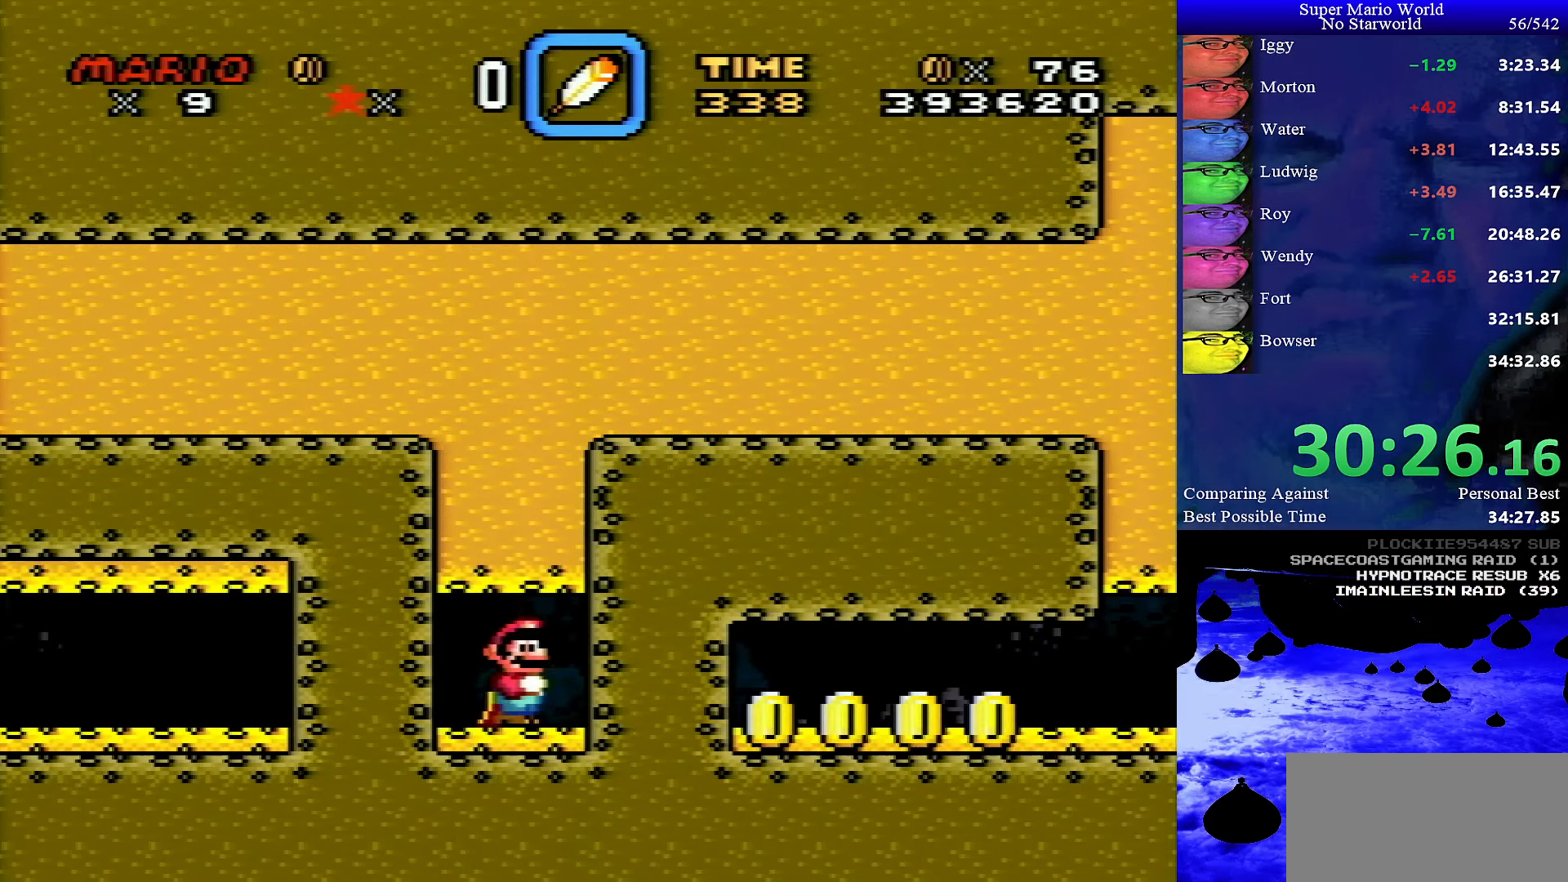
{"buttons": ["Y"], "events": [[50, "DPAD_DOWN", "up"], [166, "DPAD_DOWN", "down"], [316, "DPAD_DOWN", "up"]]}
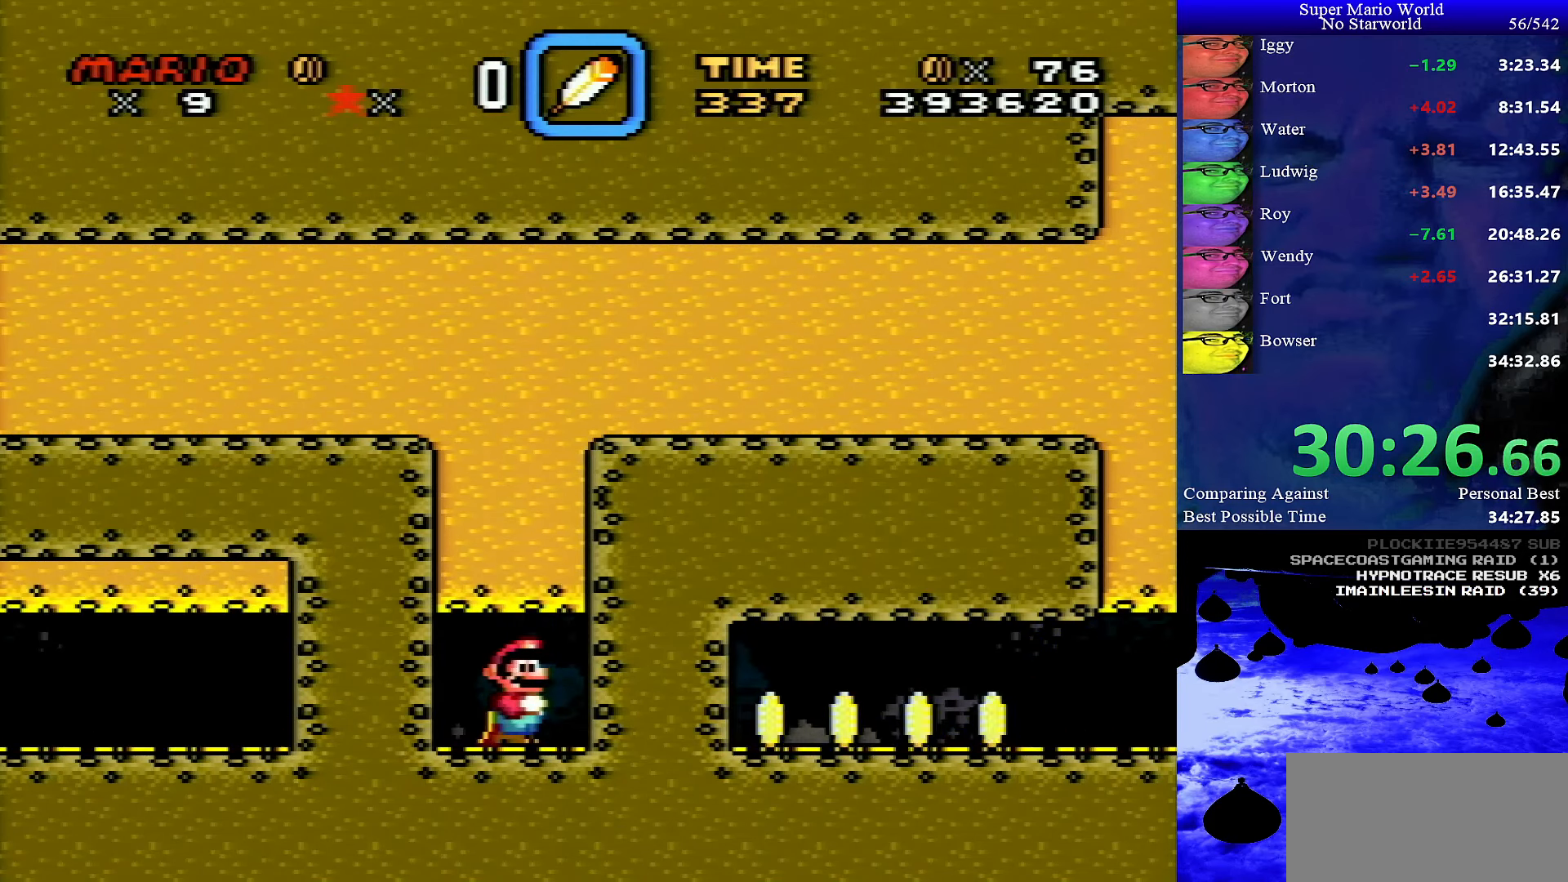
{"buttons": ["Y"], "events": []}
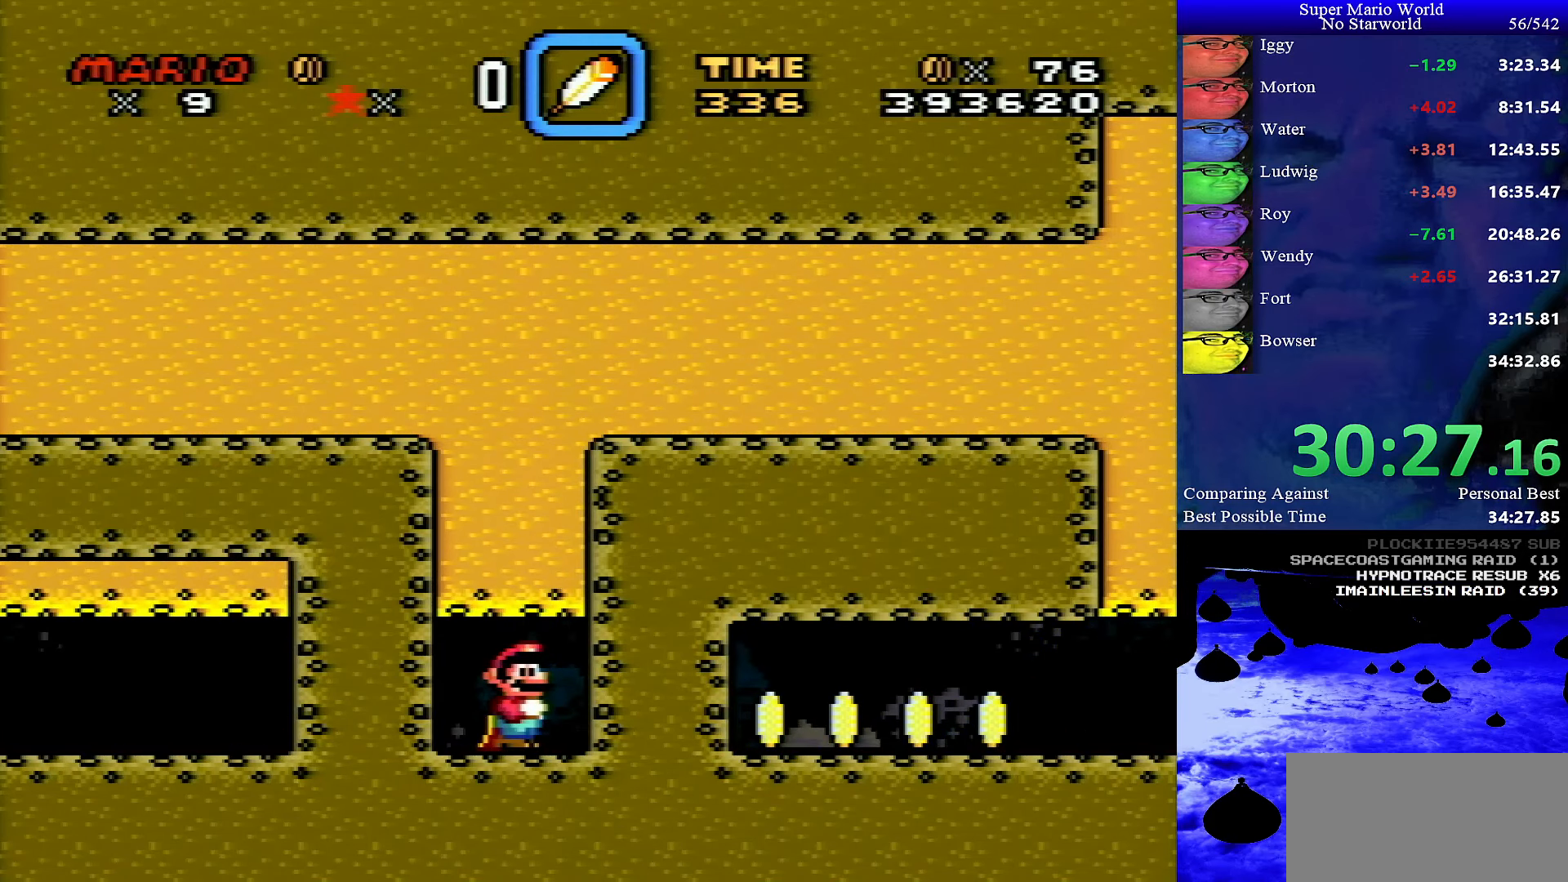
{"buttons": ["Y"], "events": []}
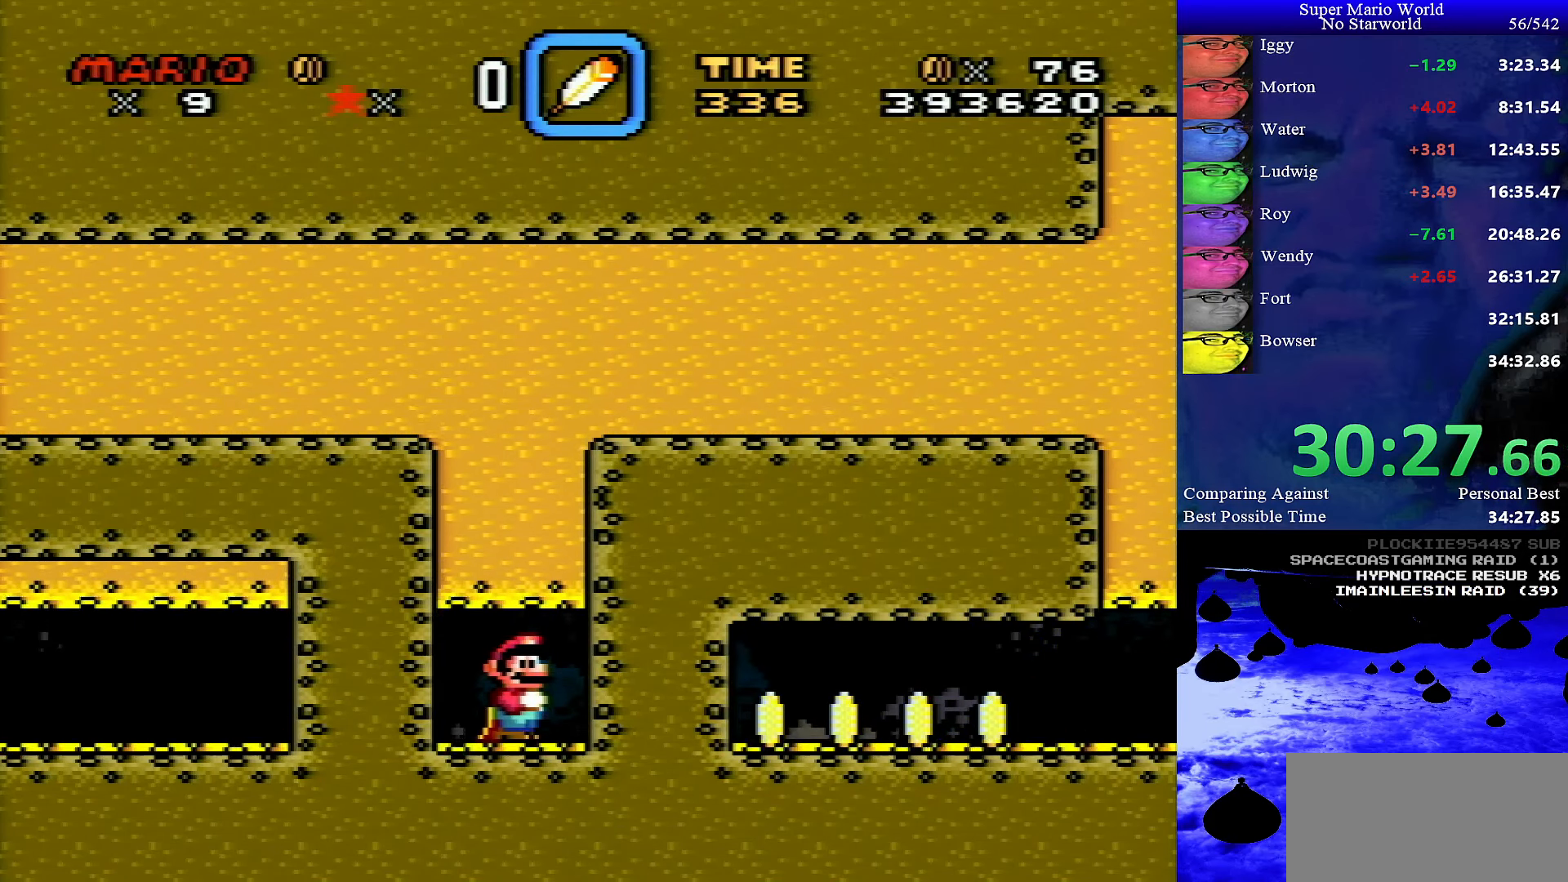
{"buttons": ["Y"], "events": []}
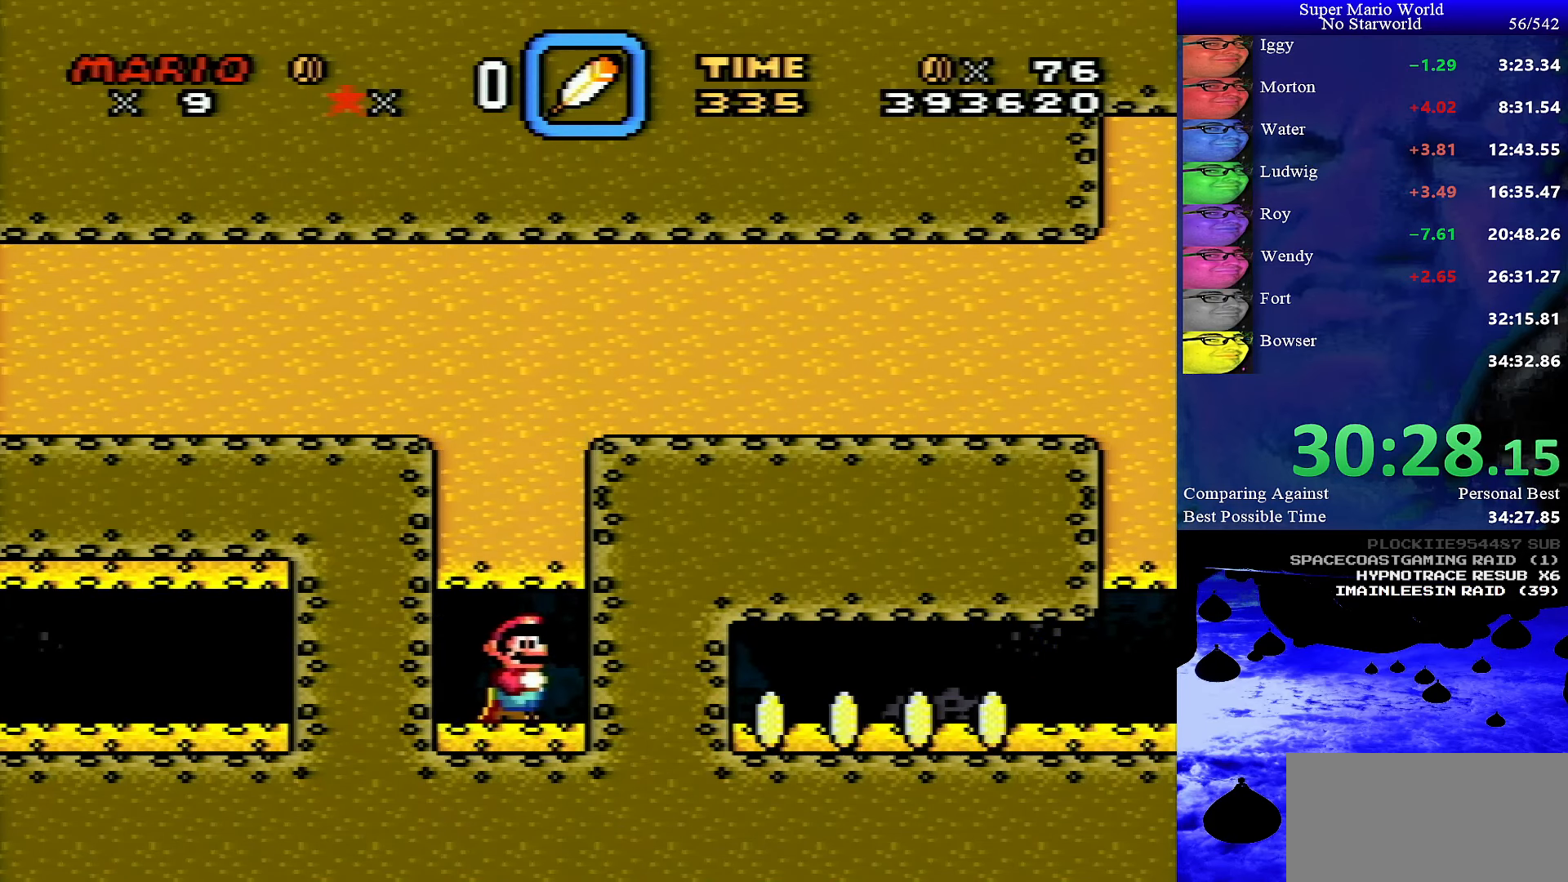
{"buttons": ["Y"], "events": []}
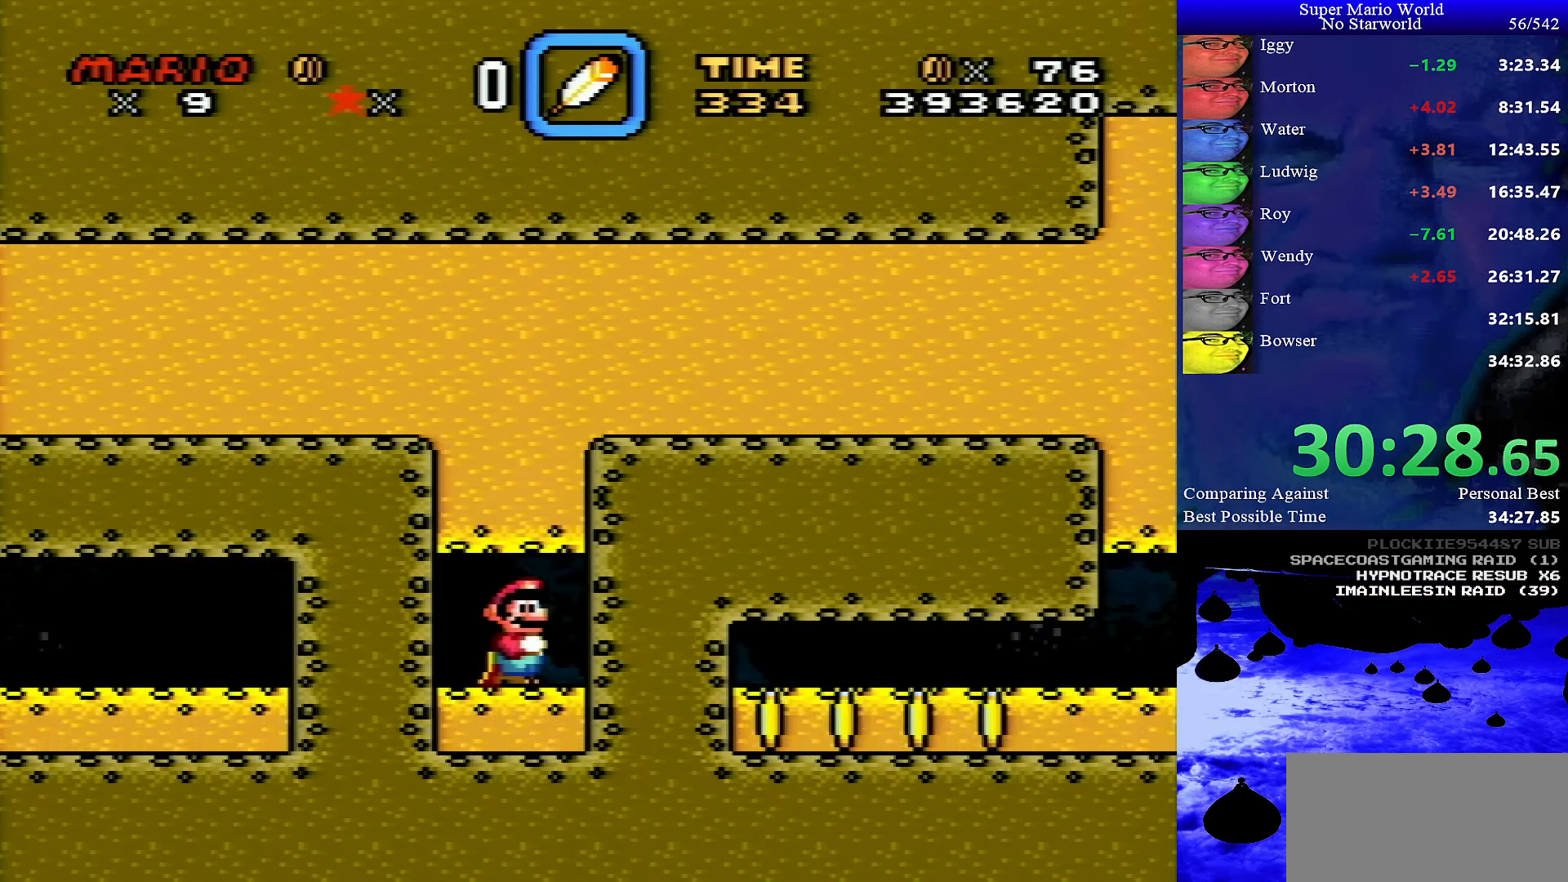
{"buttons": ["Y", "DPAD_RIGHT"], "events": [[183, "DPAD_RIGHT", "down"]]}
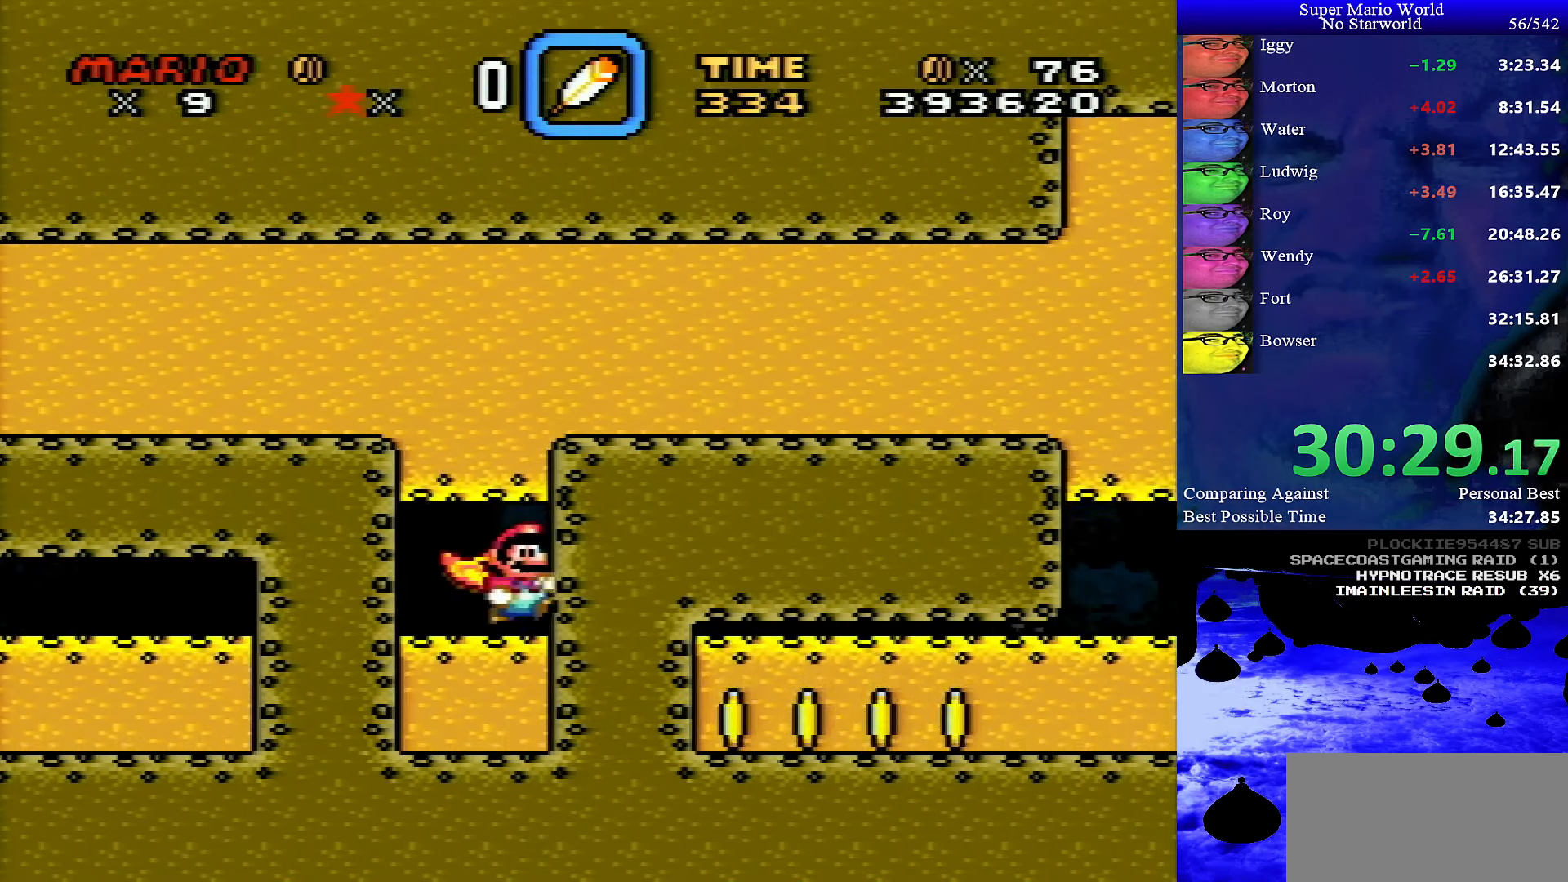
{"buttons": ["Y", "DPAD_RIGHT"], "events": []}
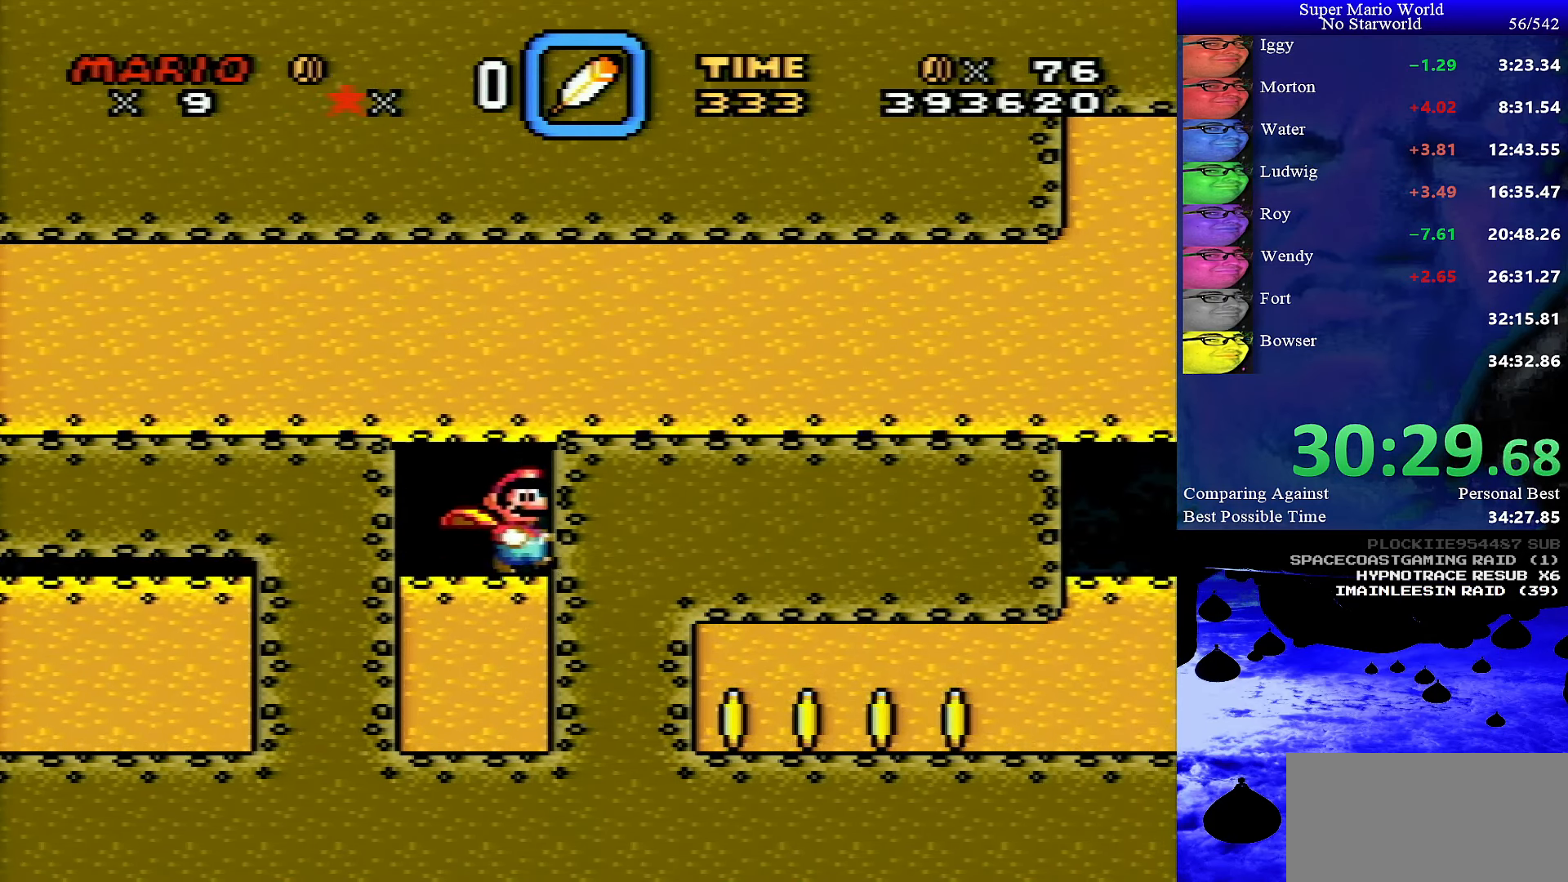
{"buttons": ["Y", "DPAD_RIGHT"], "events": []}
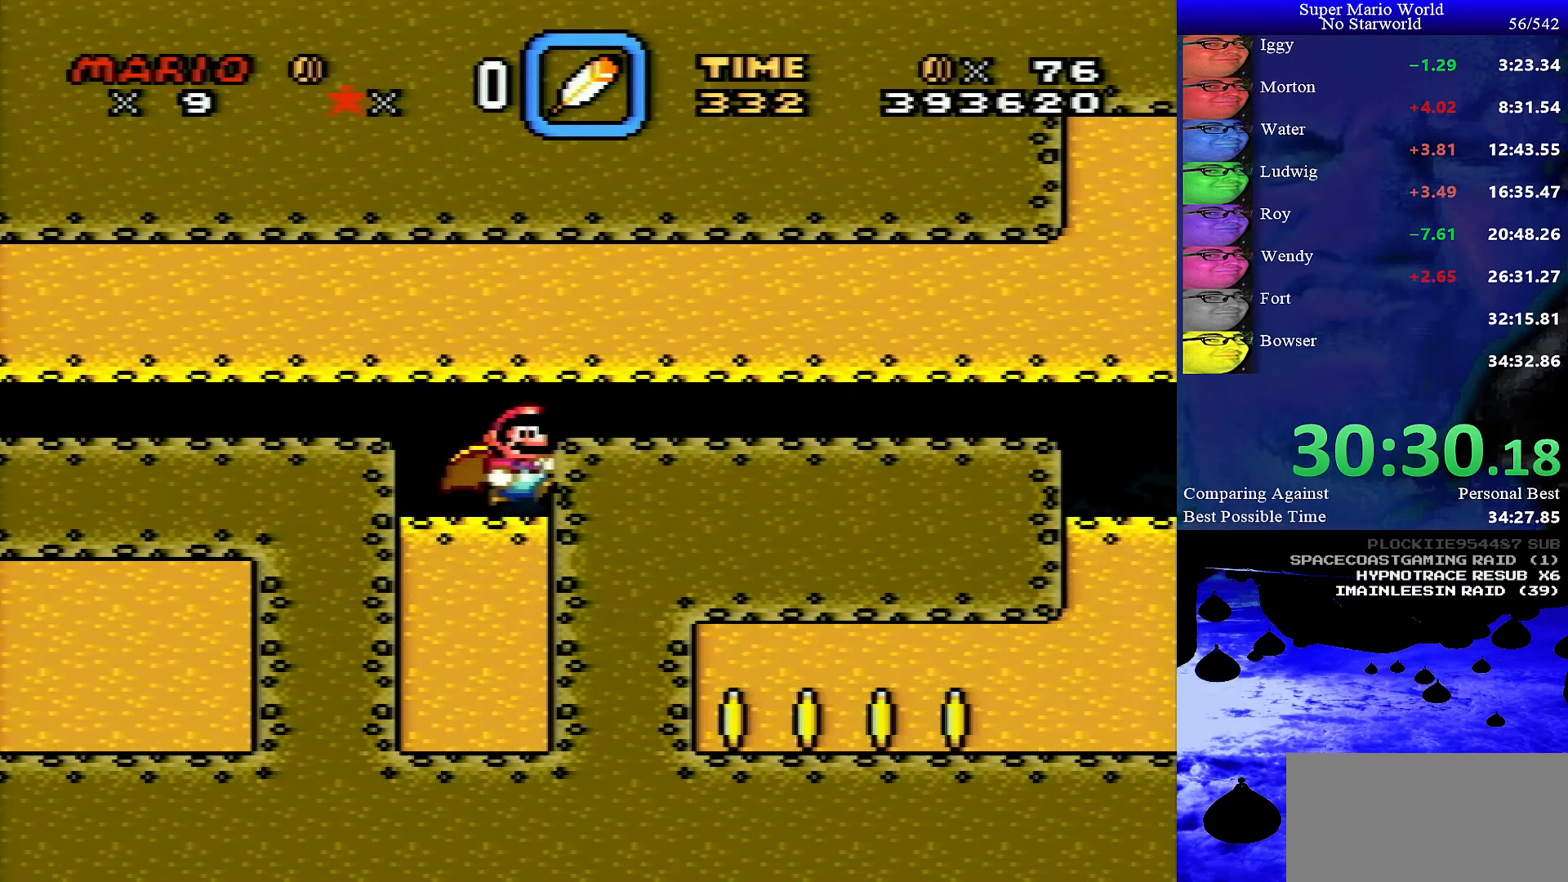
{"buttons": ["Y", "DPAD_RIGHT"], "events": []}
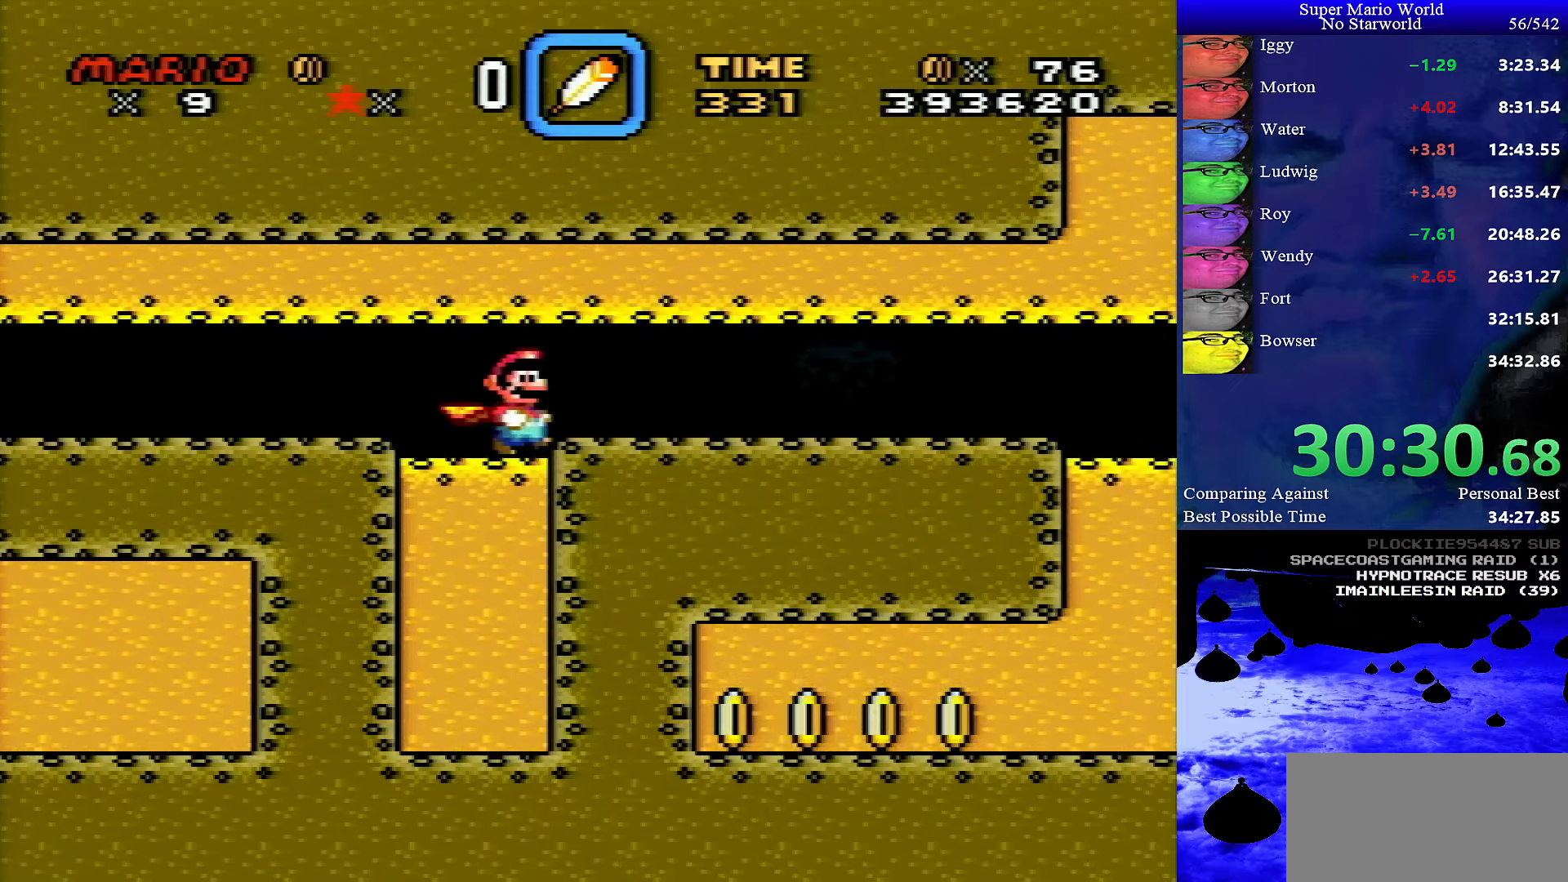
{"buttons": ["Y", "DPAD_RIGHT"], "events": []}
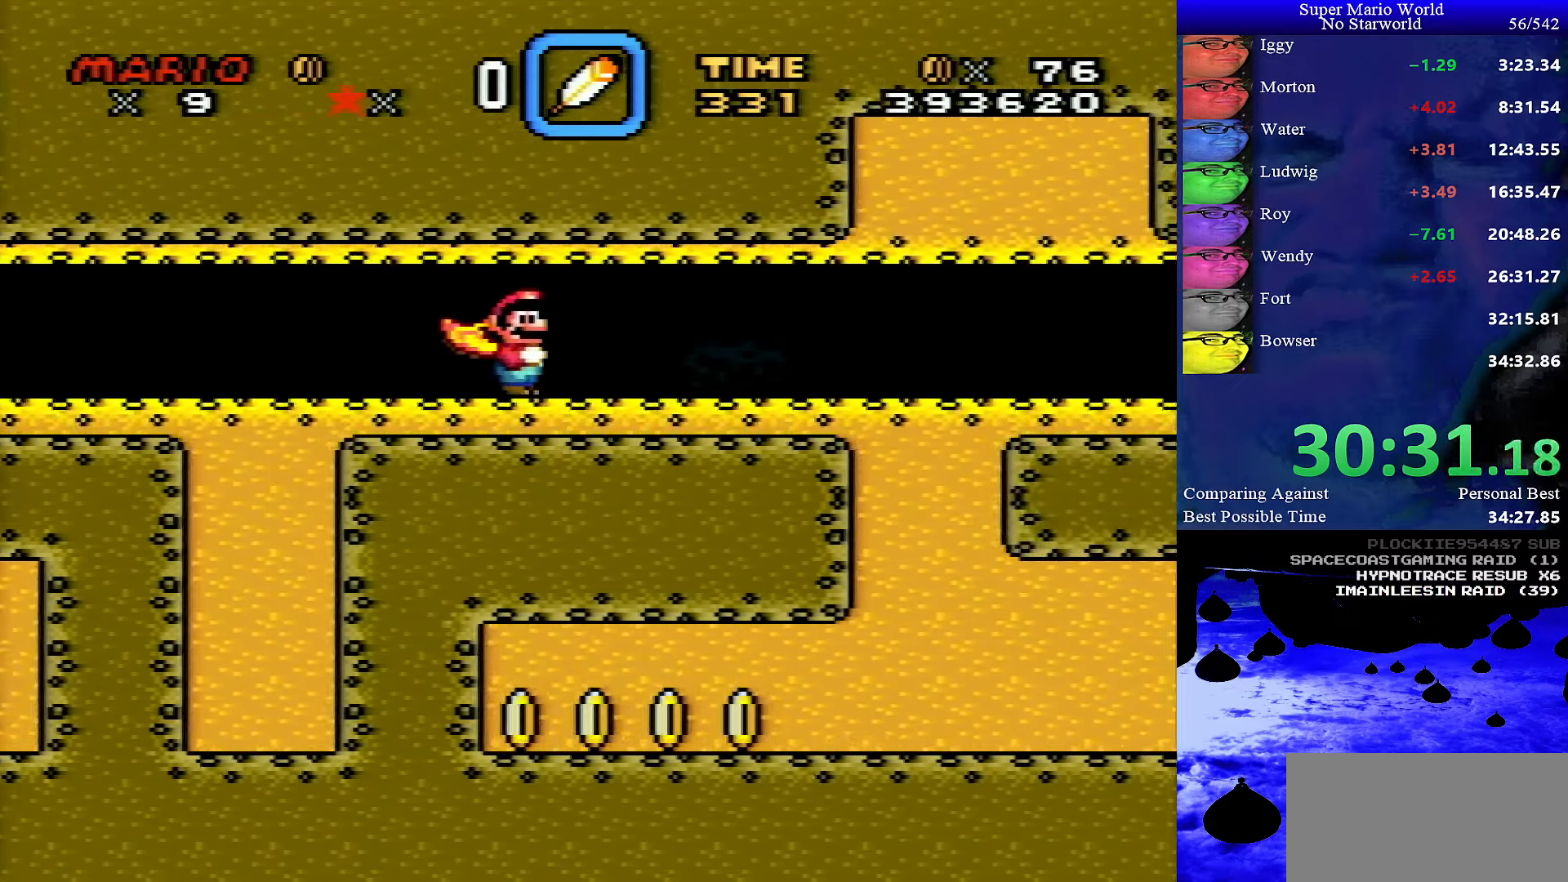
{"buttons": ["Y", "DPAD_RIGHT"], "events": []}
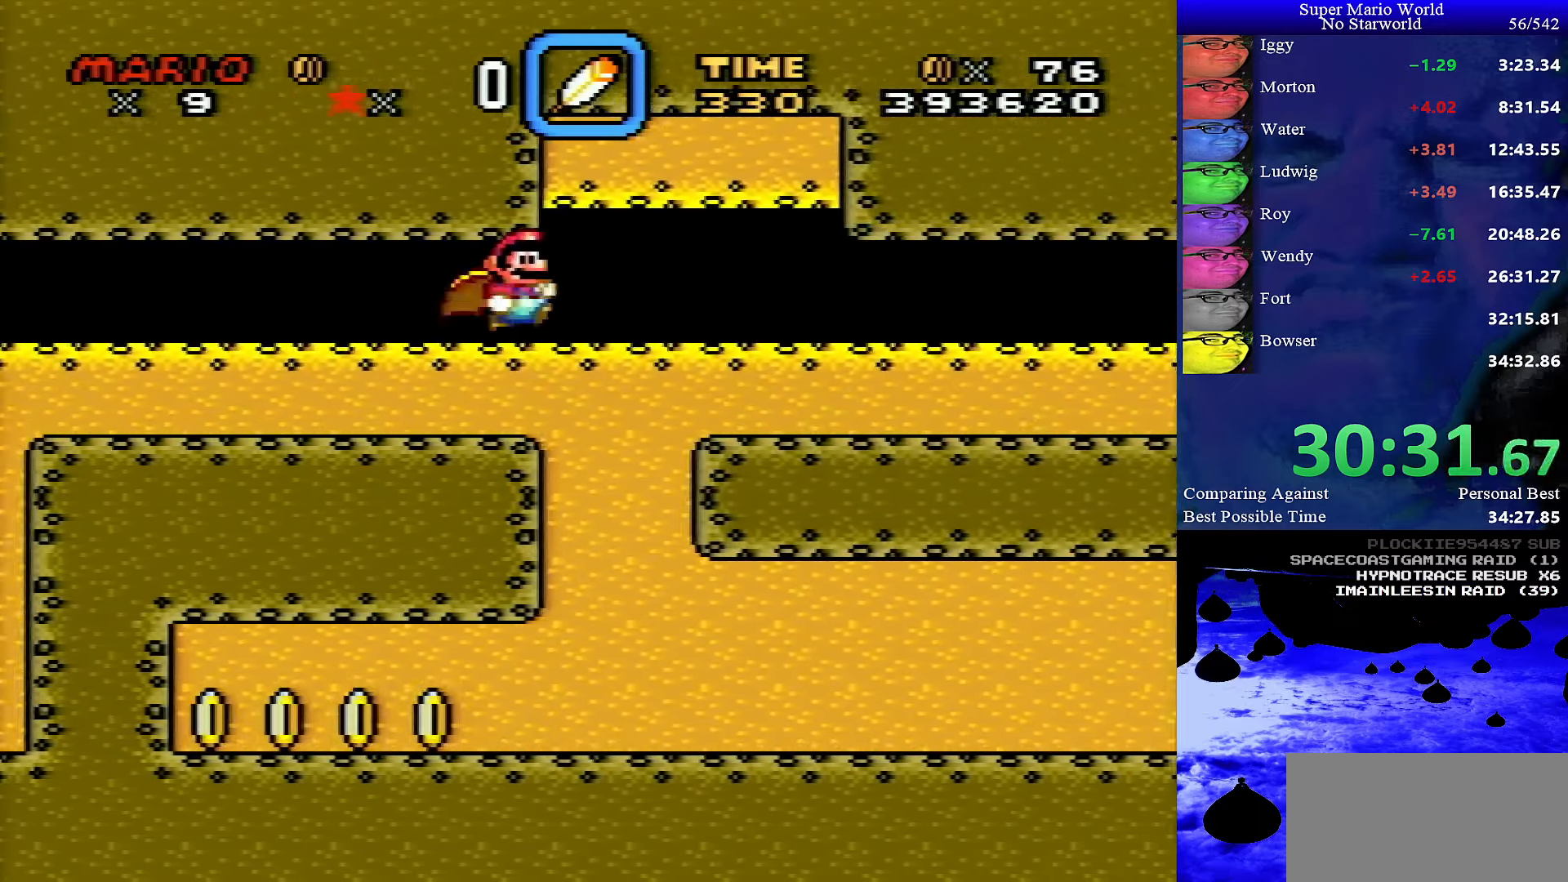
{"buttons": ["Y"], "events": [[167, "DPAD_RIGHT", "up"], [217, "DPAD_LEFT", "down"], [317, "DPAD_LEFT", "up"]]}
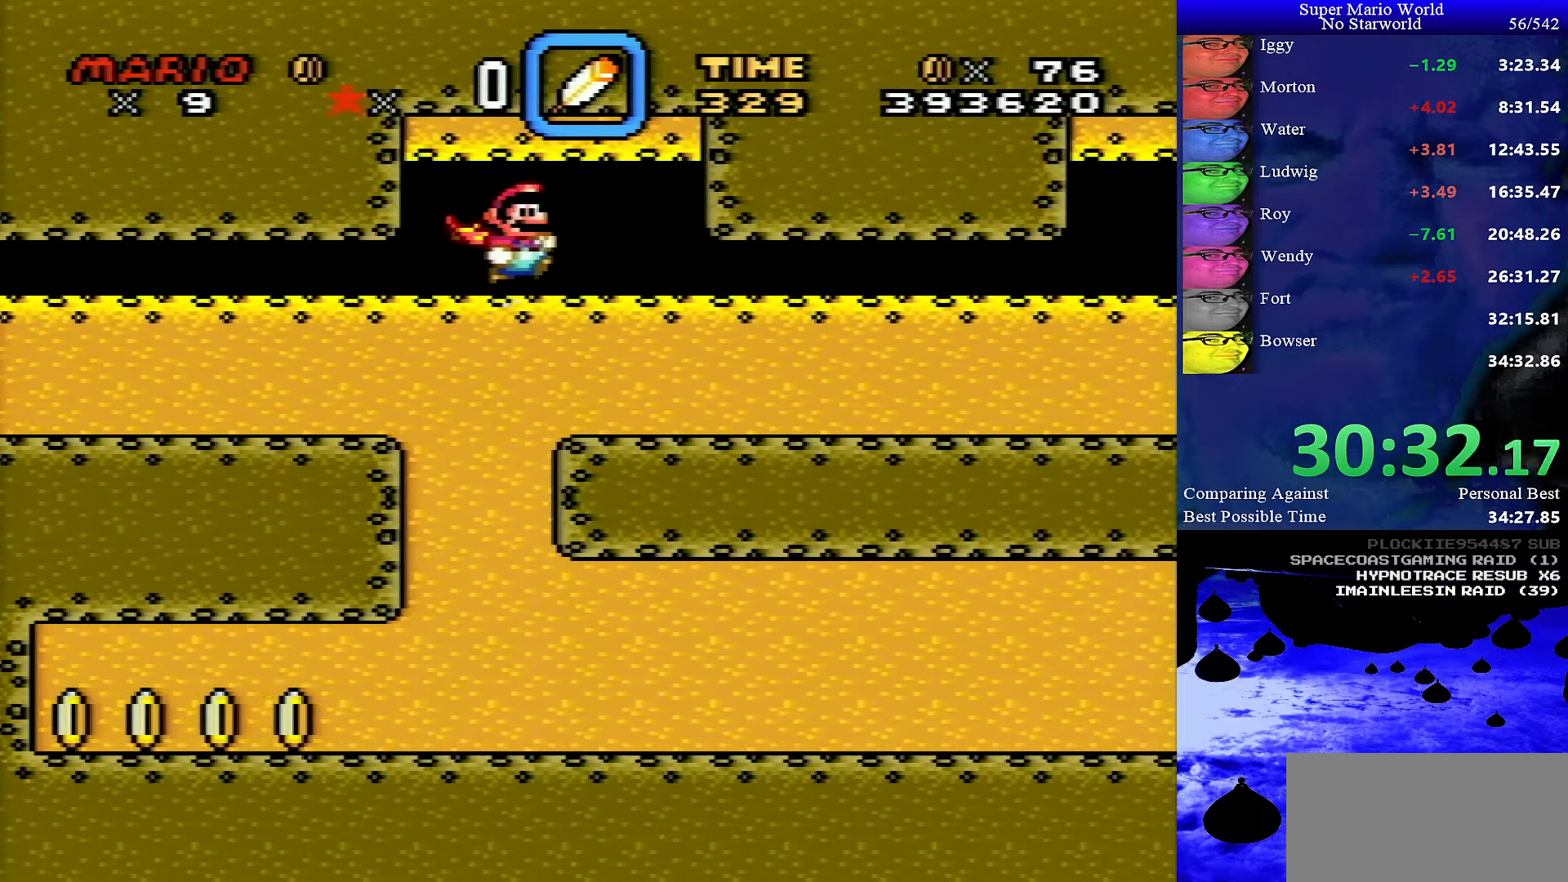
{"buttons": ["Y", "DPAD_RIGHT"], "events": [[17, "DPAD_RIGHT", "down"], [133, "DPAD_RIGHT", "up"], [267, "DPAD_RIGHT", "down"]]}
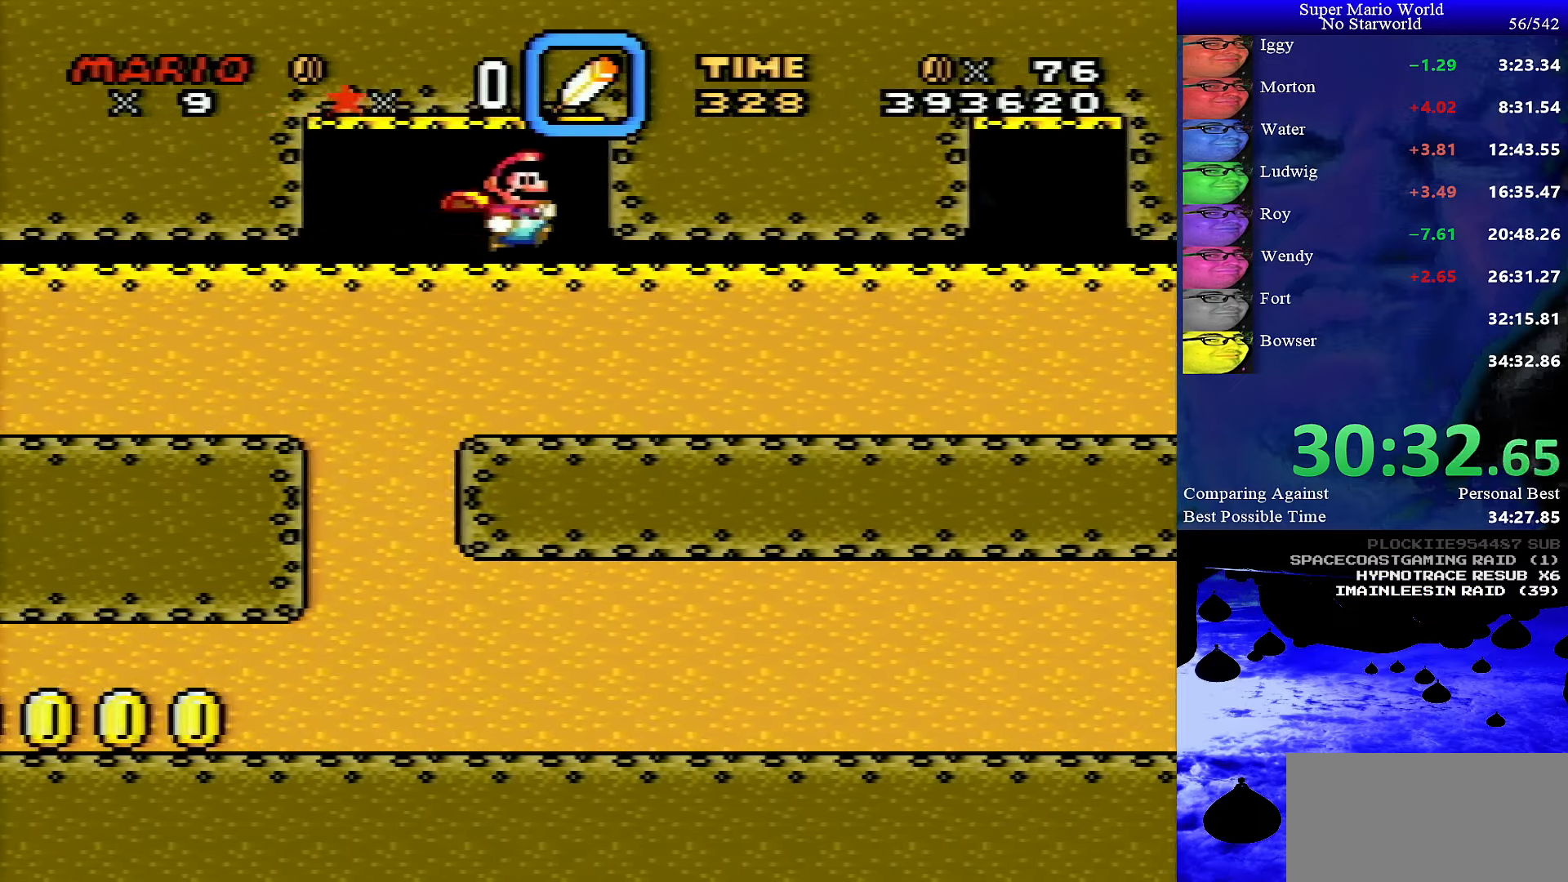
{"buttons": ["Y", "DPAD_RIGHT"], "events": []}
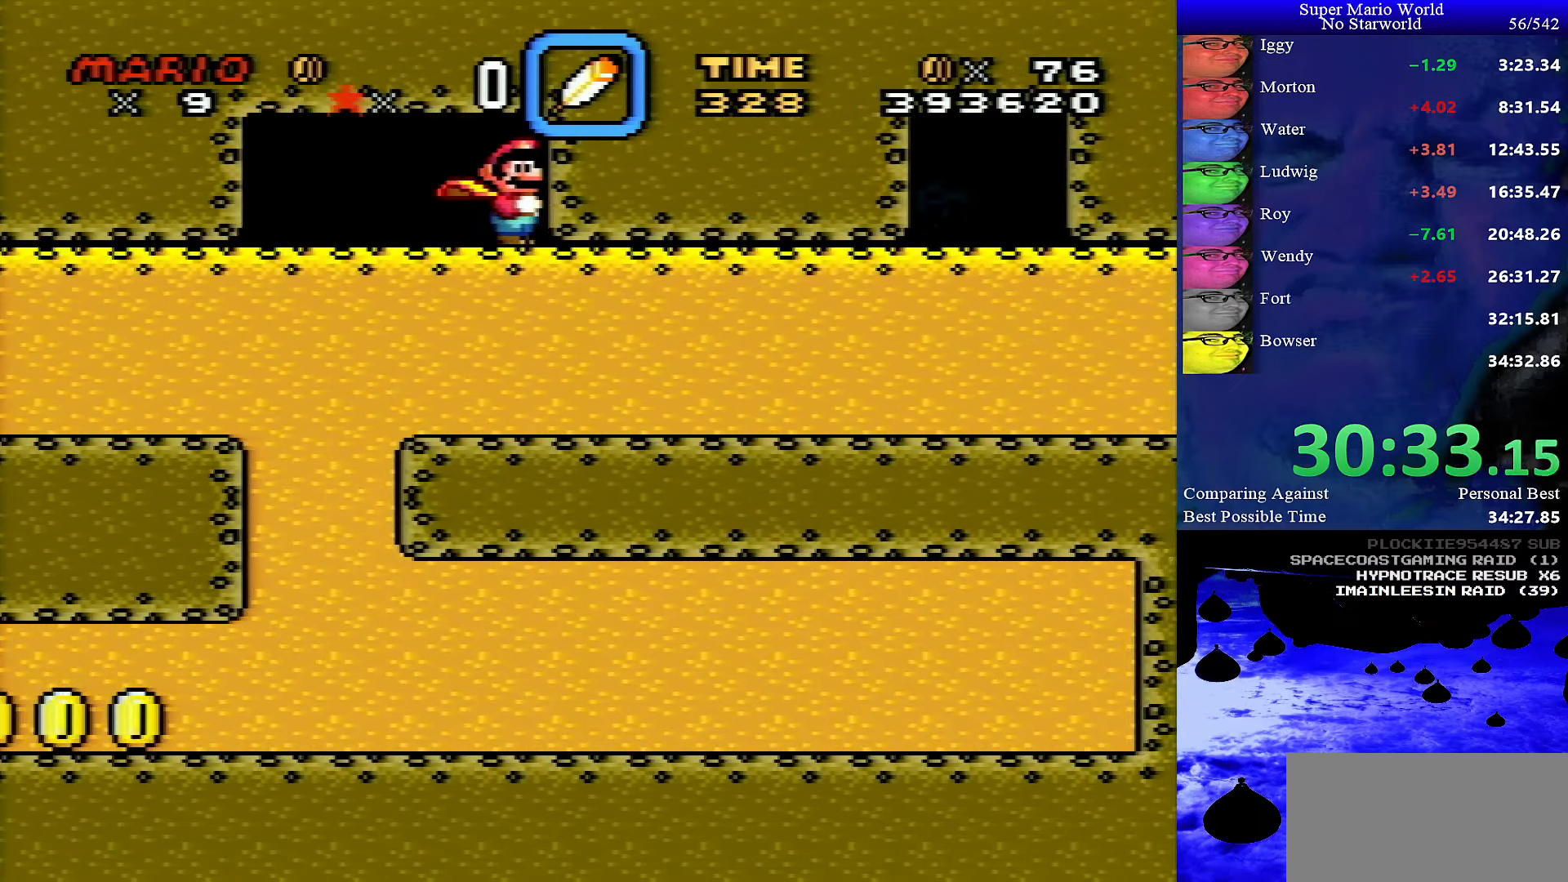
{"buttons": ["Y", "DPAD_RIGHT"], "events": []}
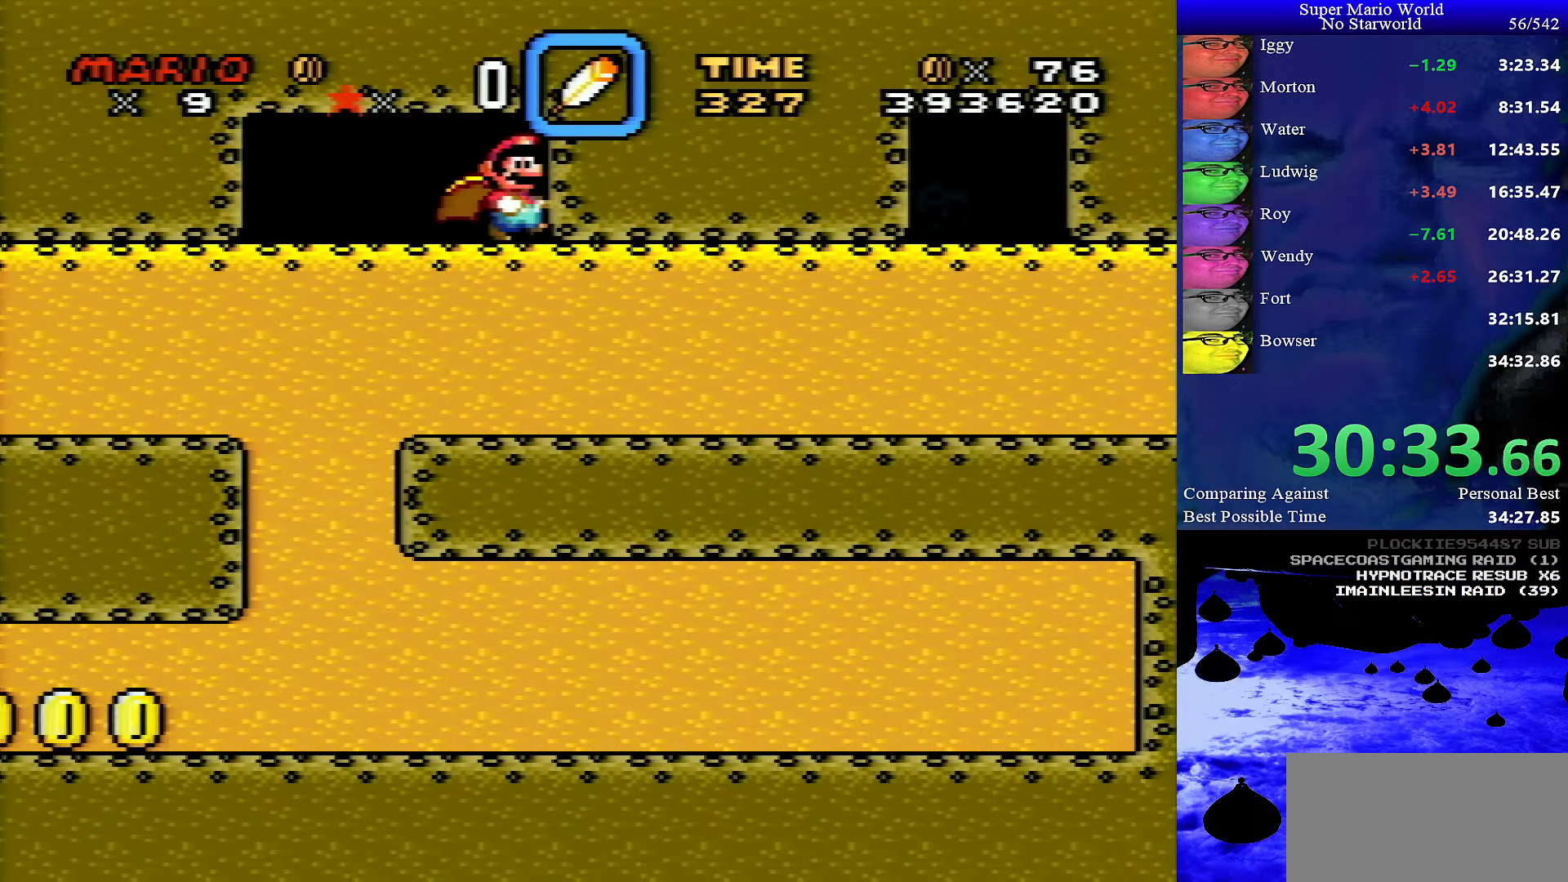
{"buttons": ["Y", "DPAD_RIGHT"], "events": []}
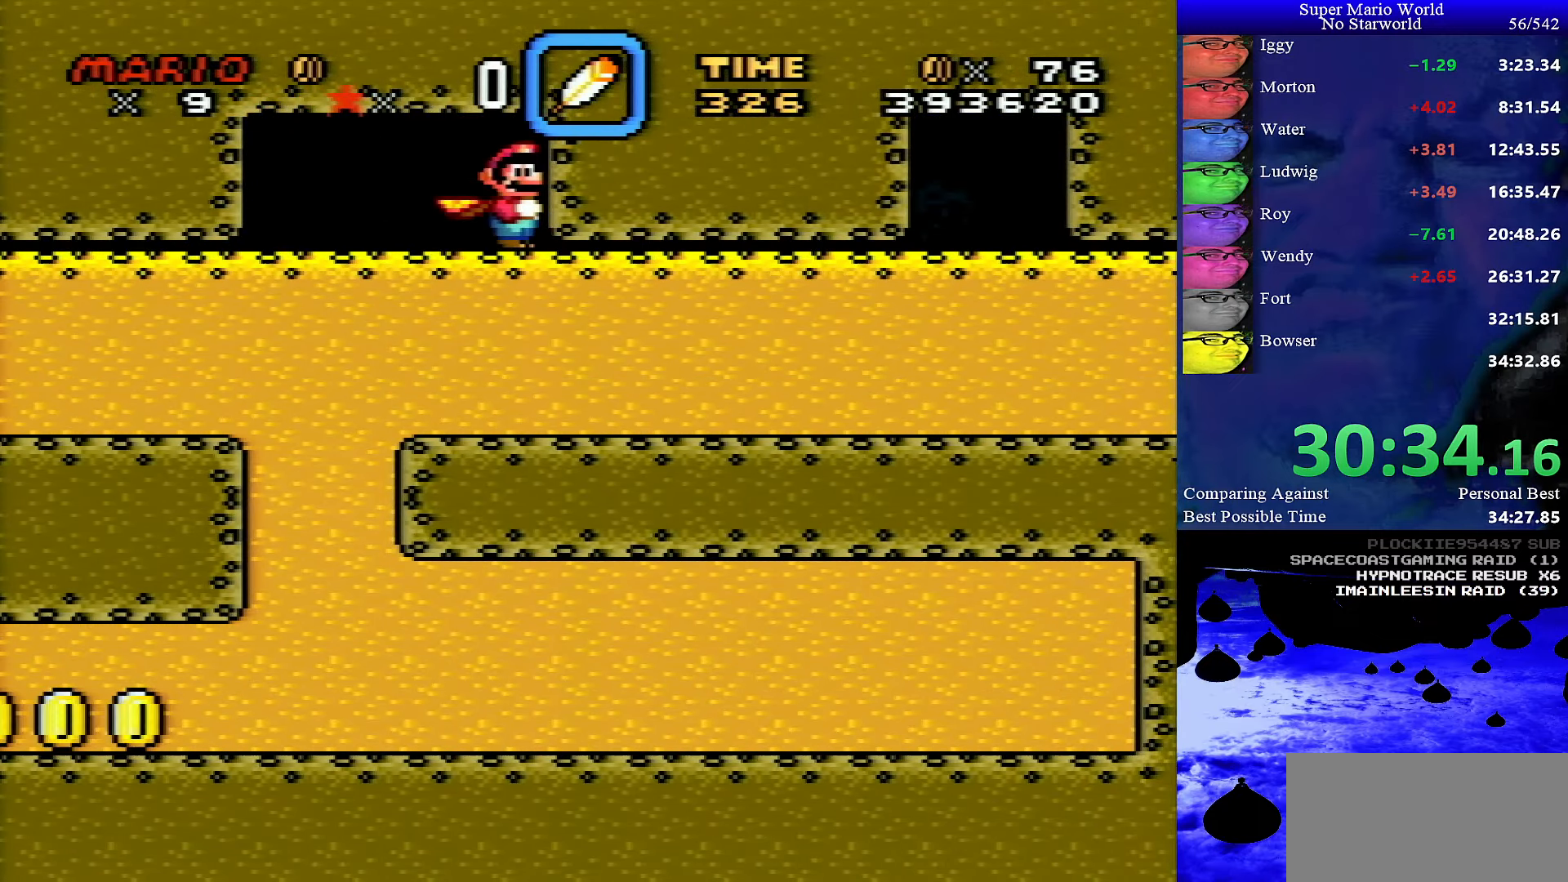
{"buttons": ["Y", "DPAD_RIGHT"], "events": []}